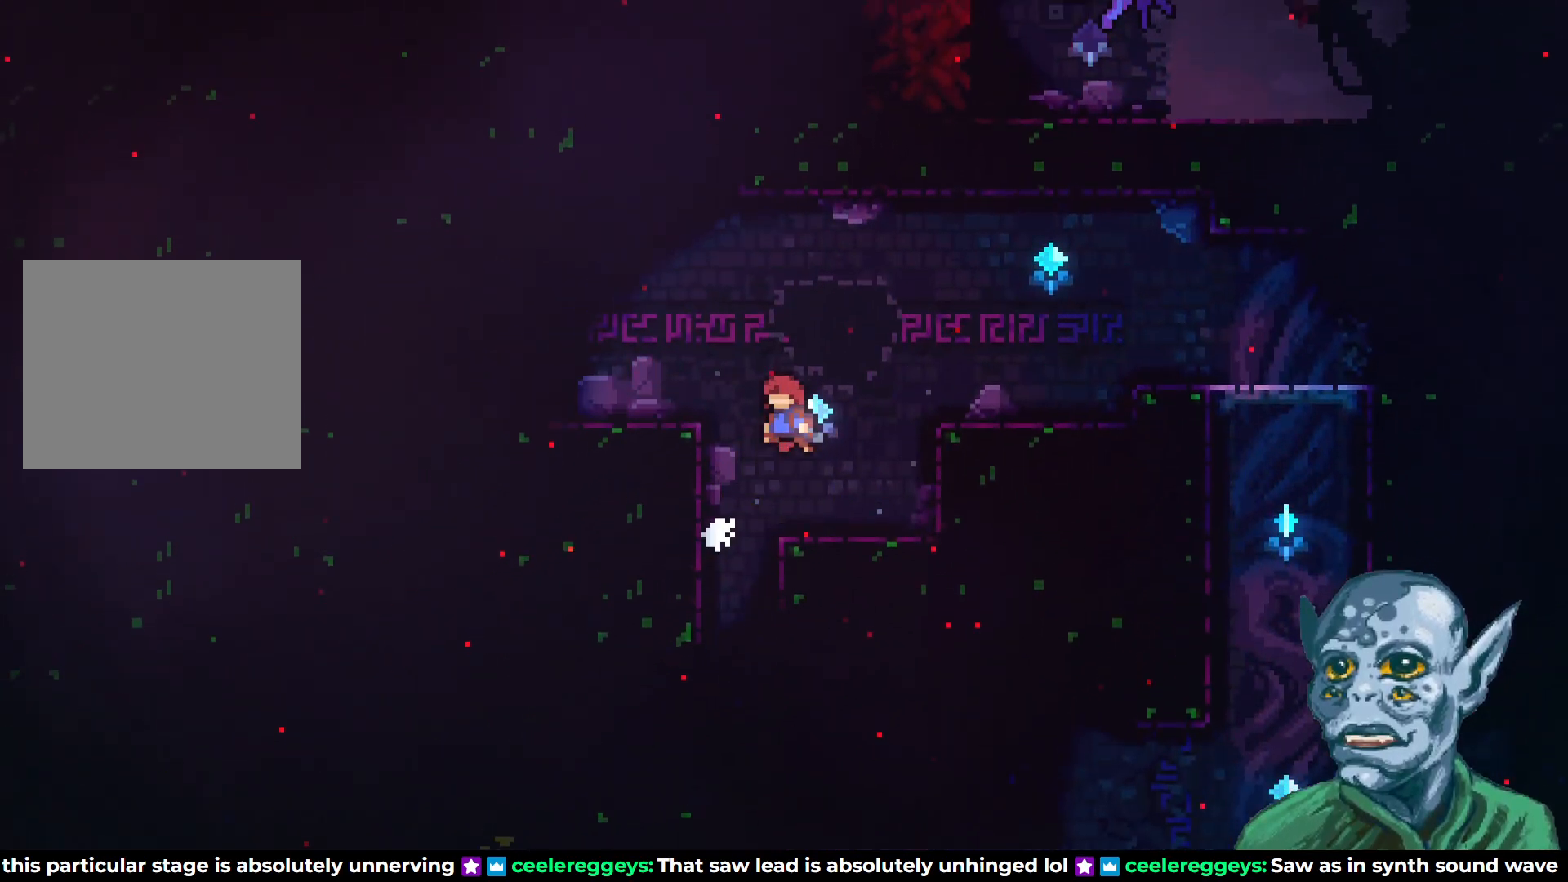
Gameplay with a controller (PlayStation layout); each line is a JSON object with the inputs held at the frame after it. "events" lists button and stick changes between this image and that frame as [ms after this image, input, new state], when the widget could be followed in between.
{"buttons": ["R2", "DPAD_UP"], "left_stick": "center", "right_stick": "center", "events": [[117, "DPAD_LEFT", "up"], [183, "DPAD_LEFT", "down"], [200, "CROSS", "up"], [283, "R2", "down"], [383, "DPAD_LEFT", "up"]]}
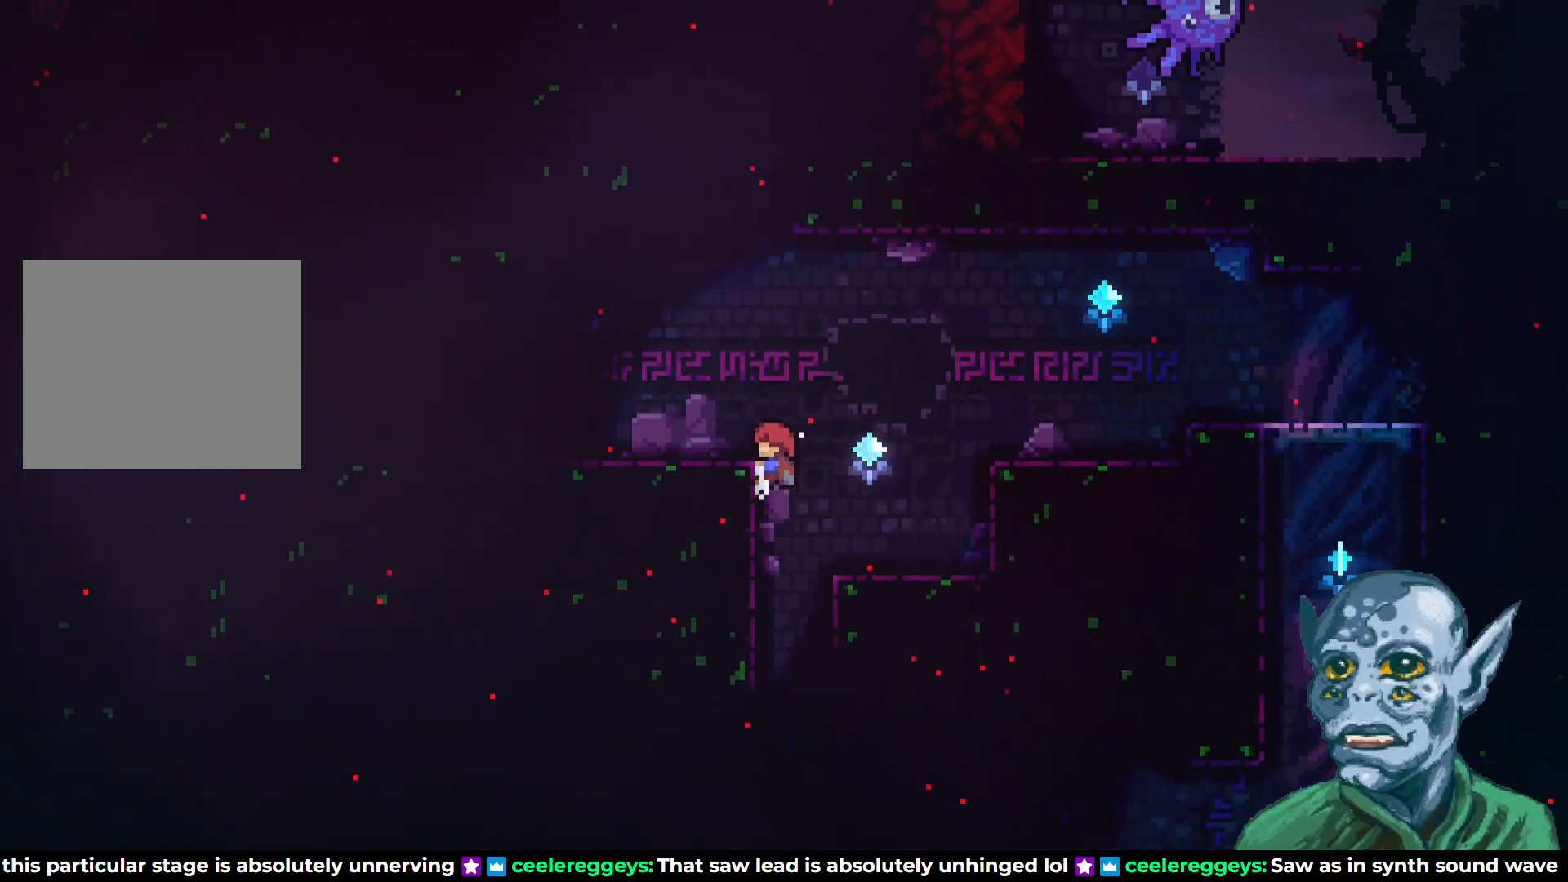
{"buttons": [], "left_stick": "center", "right_stick": "center", "events": [[267, "DPAD_UP", "up"], [300, "R2", "up"]]}
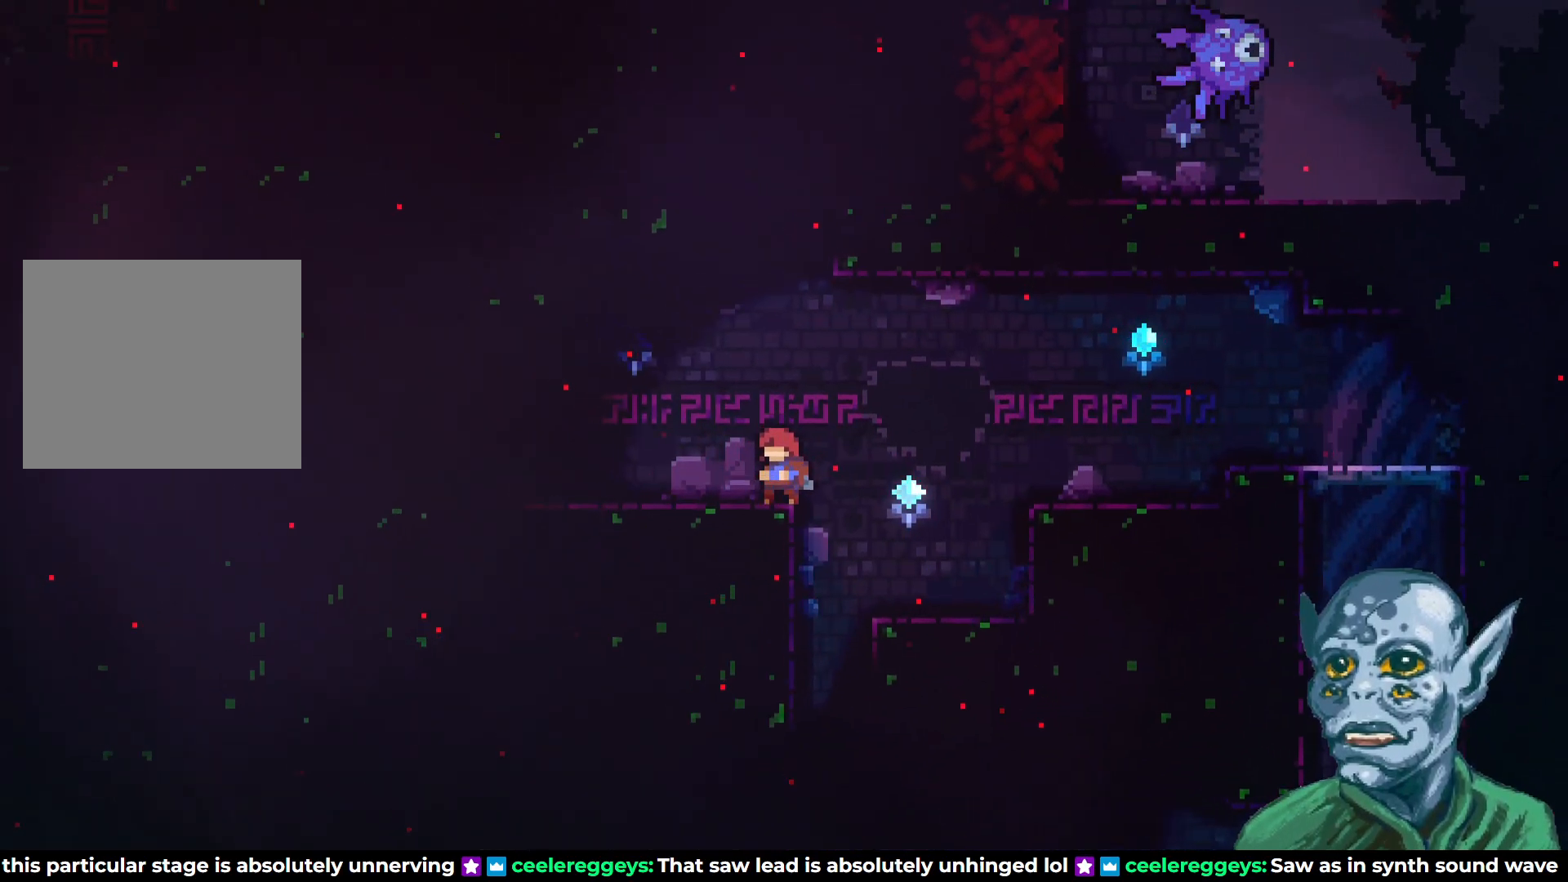
{"buttons": ["CROSS", "DPAD_RIGHT"], "left_stick": "center", "right_stick": "center", "events": [[350, "DPAD_RIGHT", "down"], [450, "CROSS", "down"]]}
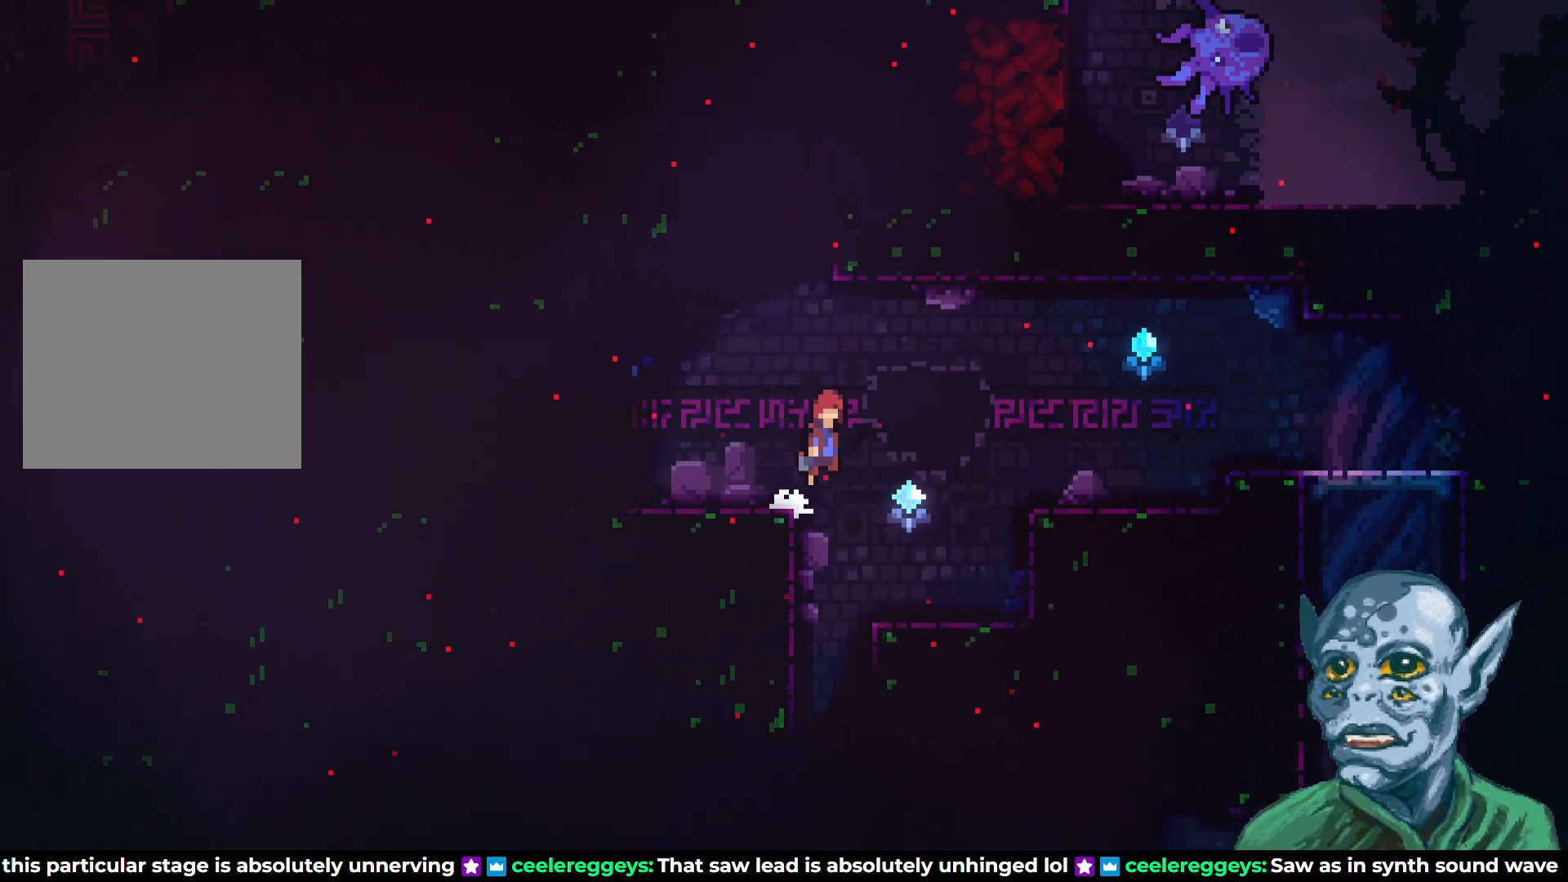
{"buttons": ["DPAD_RIGHT"], "left_stick": "center", "right_stick": "center", "events": [[417, "CROSS", "up"]]}
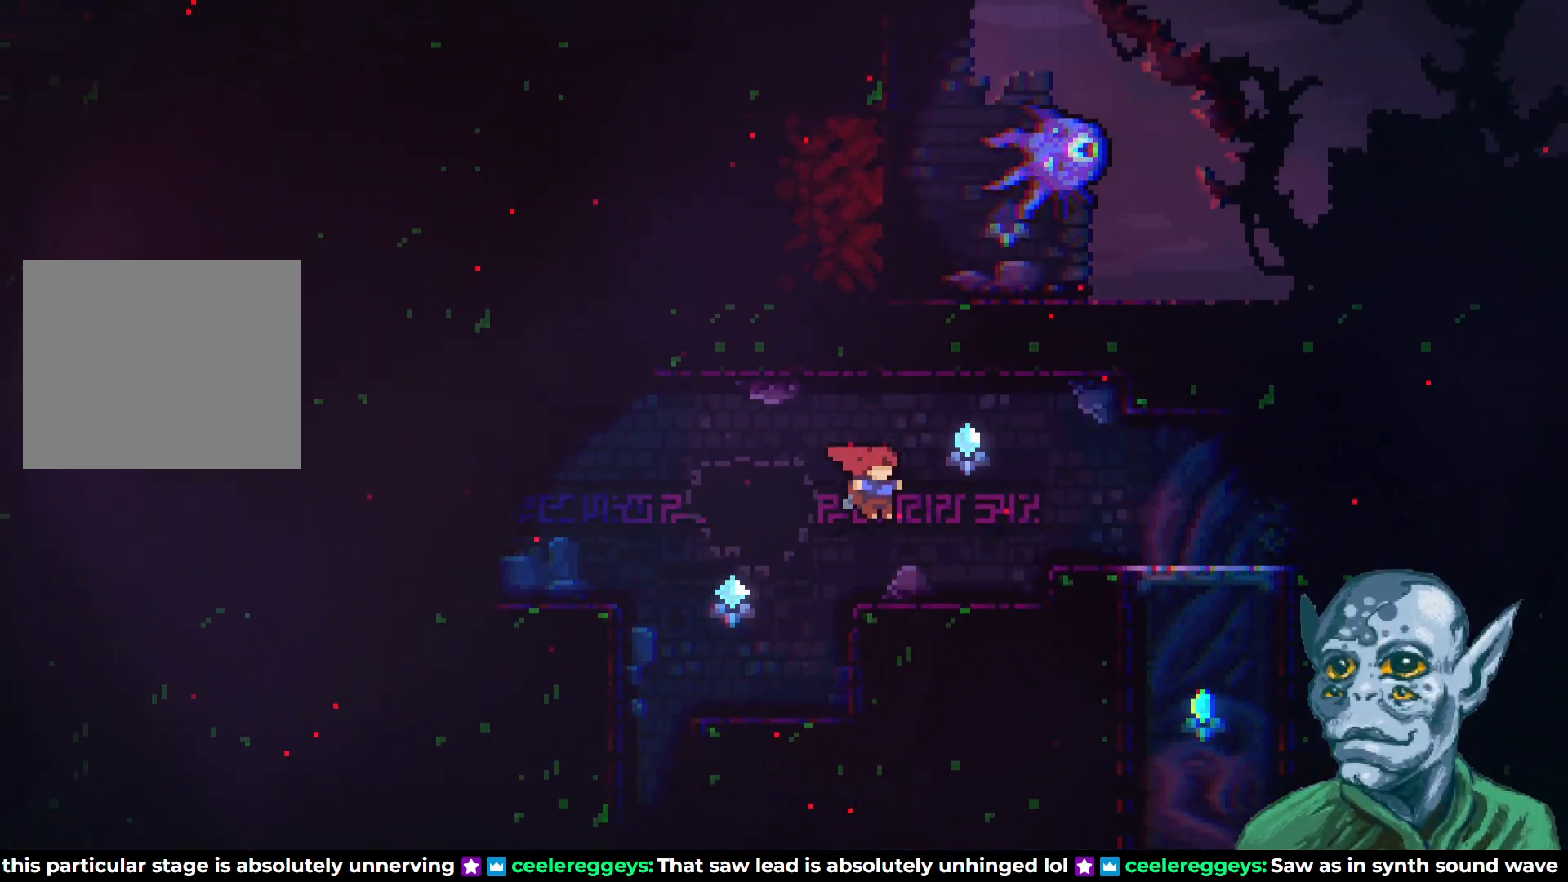
{"buttons": ["DPAD_RIGHT"], "left_stick": "center", "right_stick": "center", "events": [[267, "CROSS", "down"], [433, "CROSS", "up"]]}
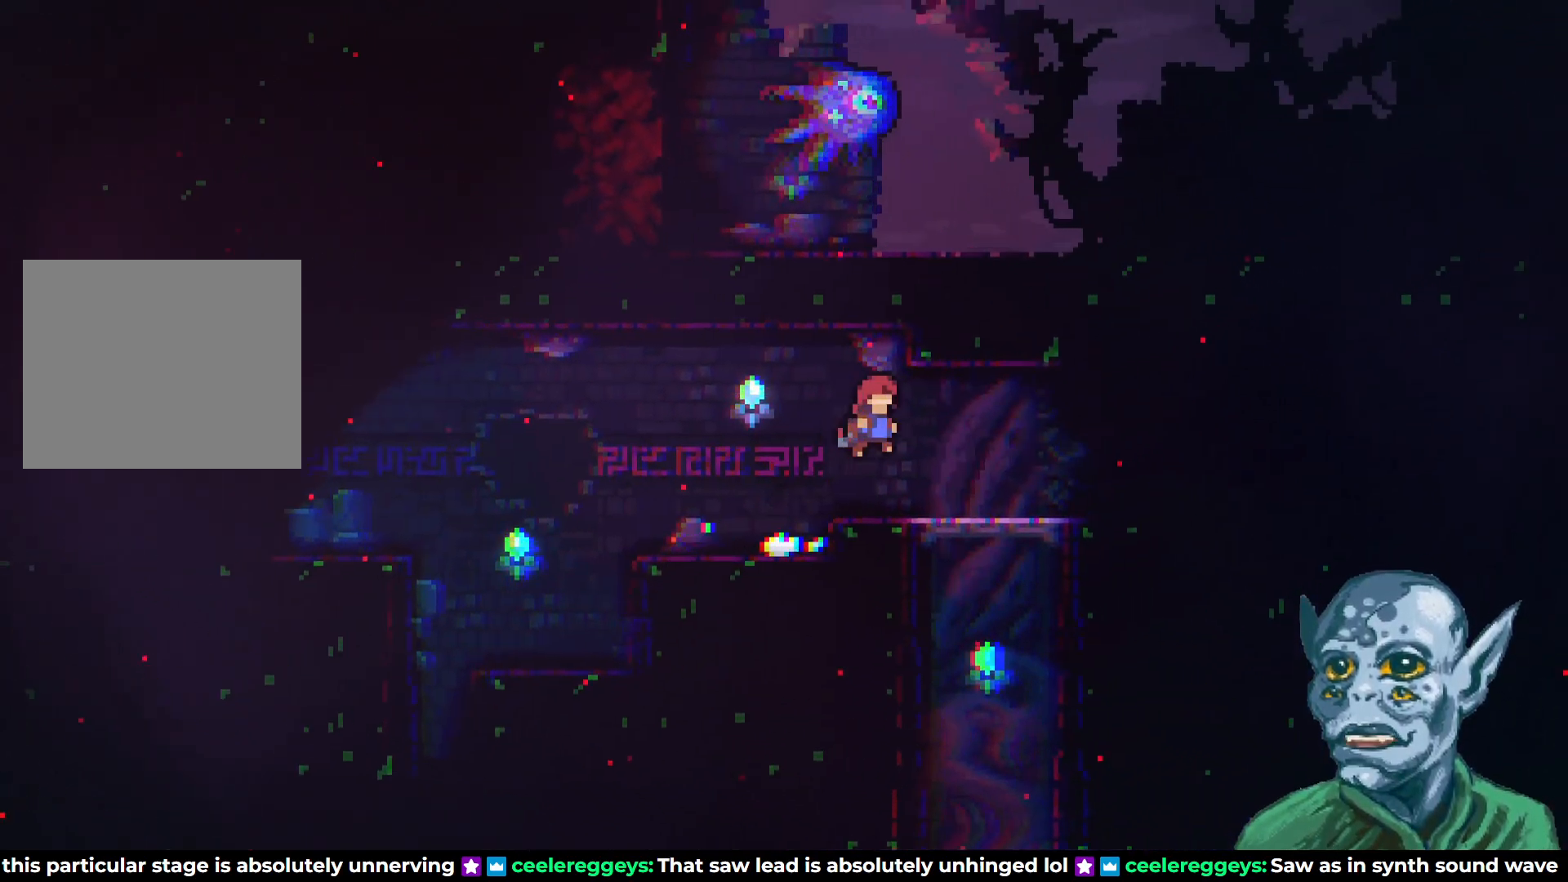
{"buttons": ["DPAD_RIGHT"], "left_stick": "center", "right_stick": "center", "events": []}
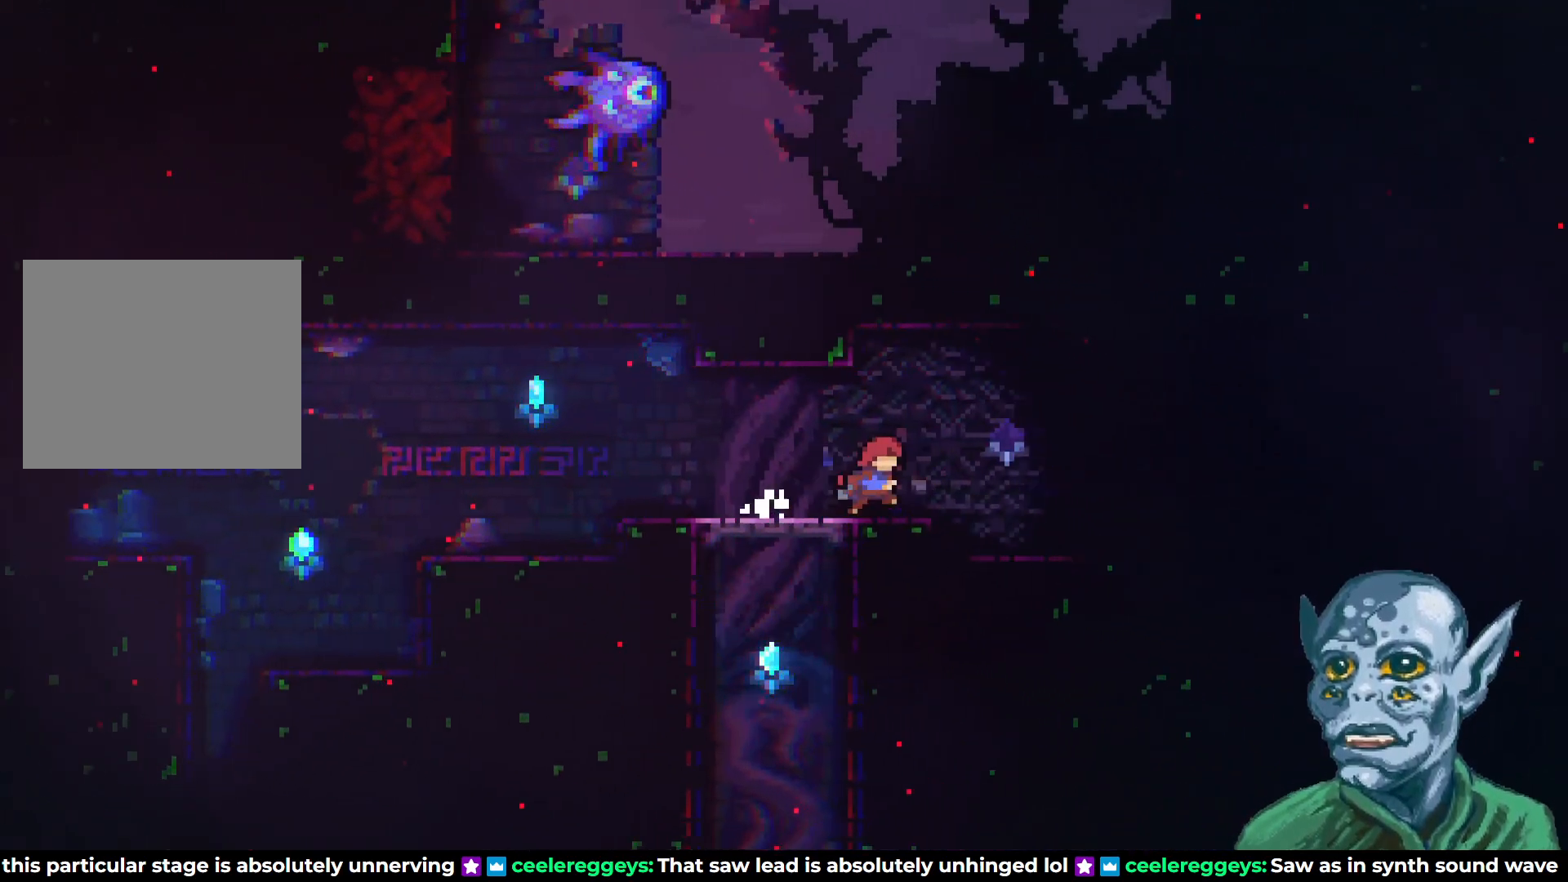
{"buttons": ["DPAD_RIGHT"], "left_stick": "center", "right_stick": "center", "events": [[317, "CROSS", "down"], [450, "CROSS", "up"]]}
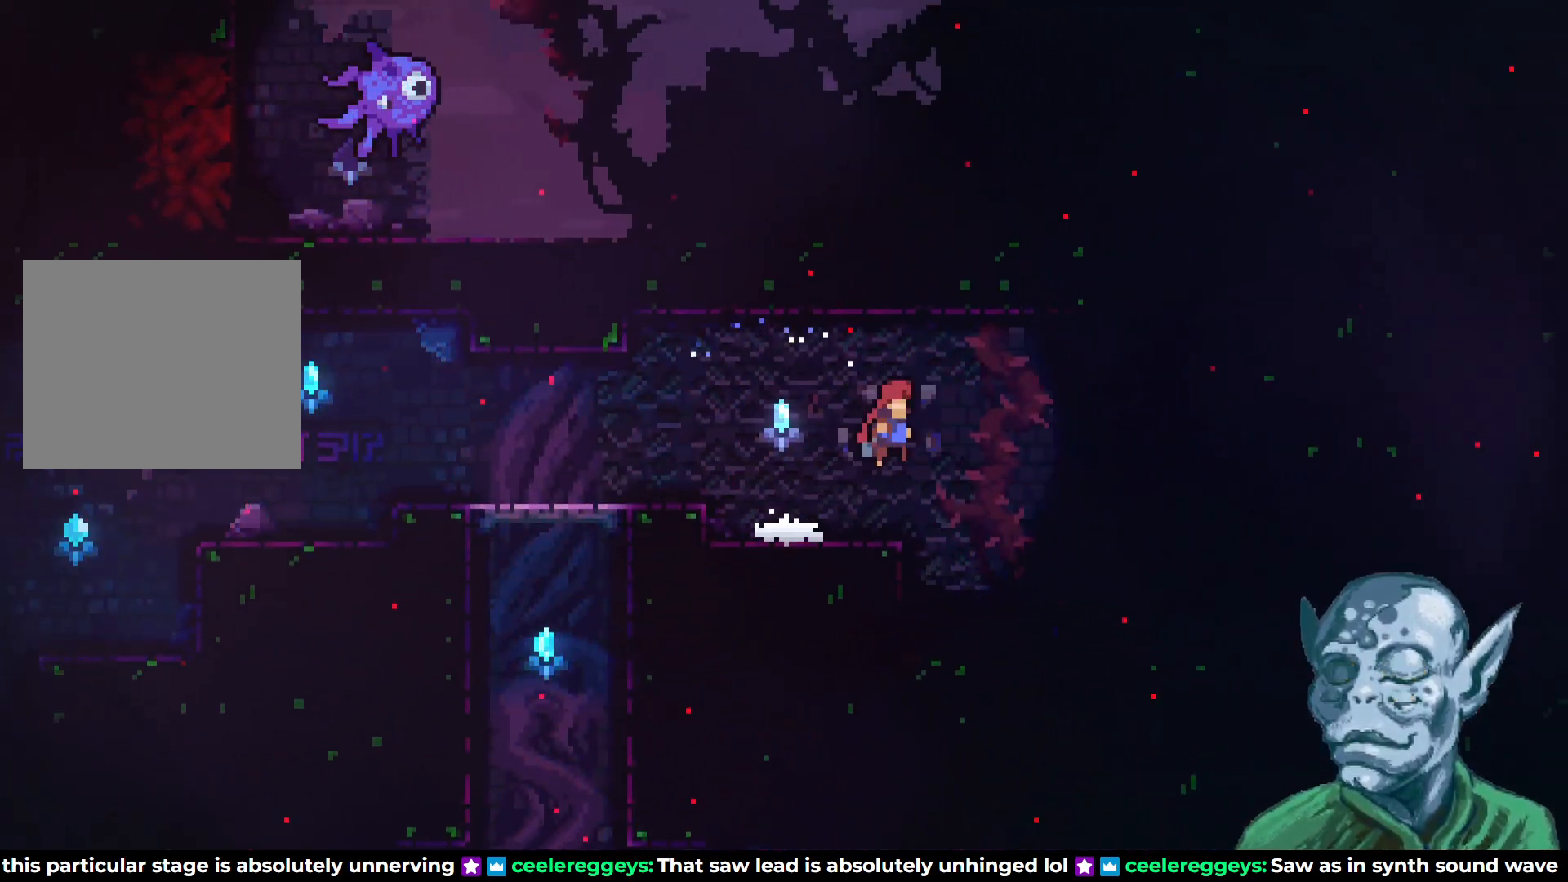
{"buttons": ["DPAD_RIGHT"], "left_stick": "center", "right_stick": "center", "events": []}
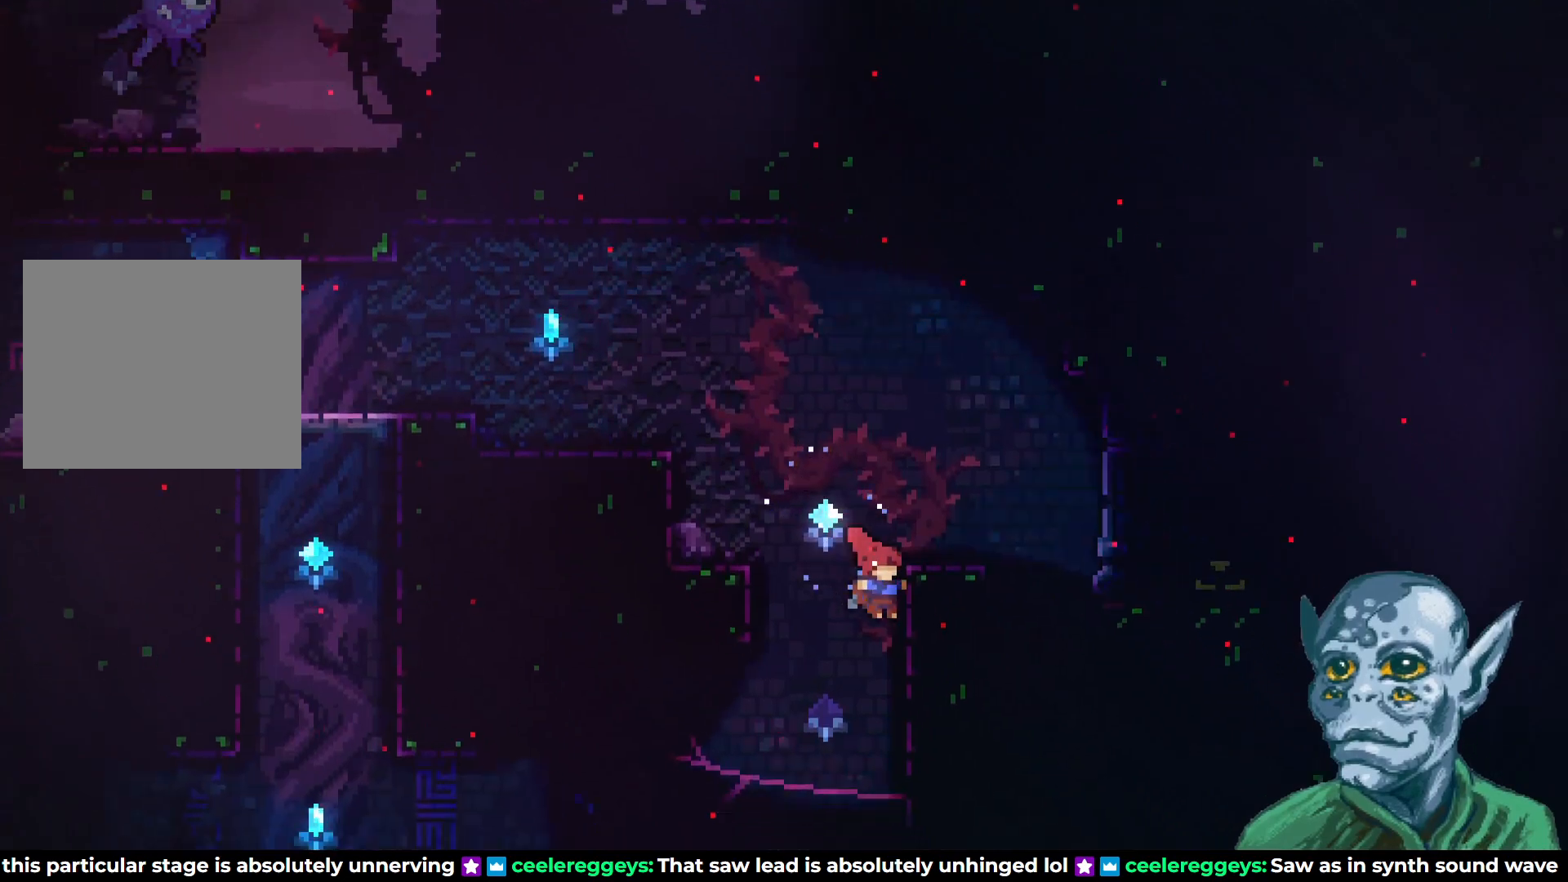
{"buttons": ["R2", "DPAD_RIGHT"], "left_stick": "center", "right_stick": "center", "events": [[267, "DPAD_RIGHT", "up"], [383, "R2", "down"], [433, "DPAD_RIGHT", "down"]]}
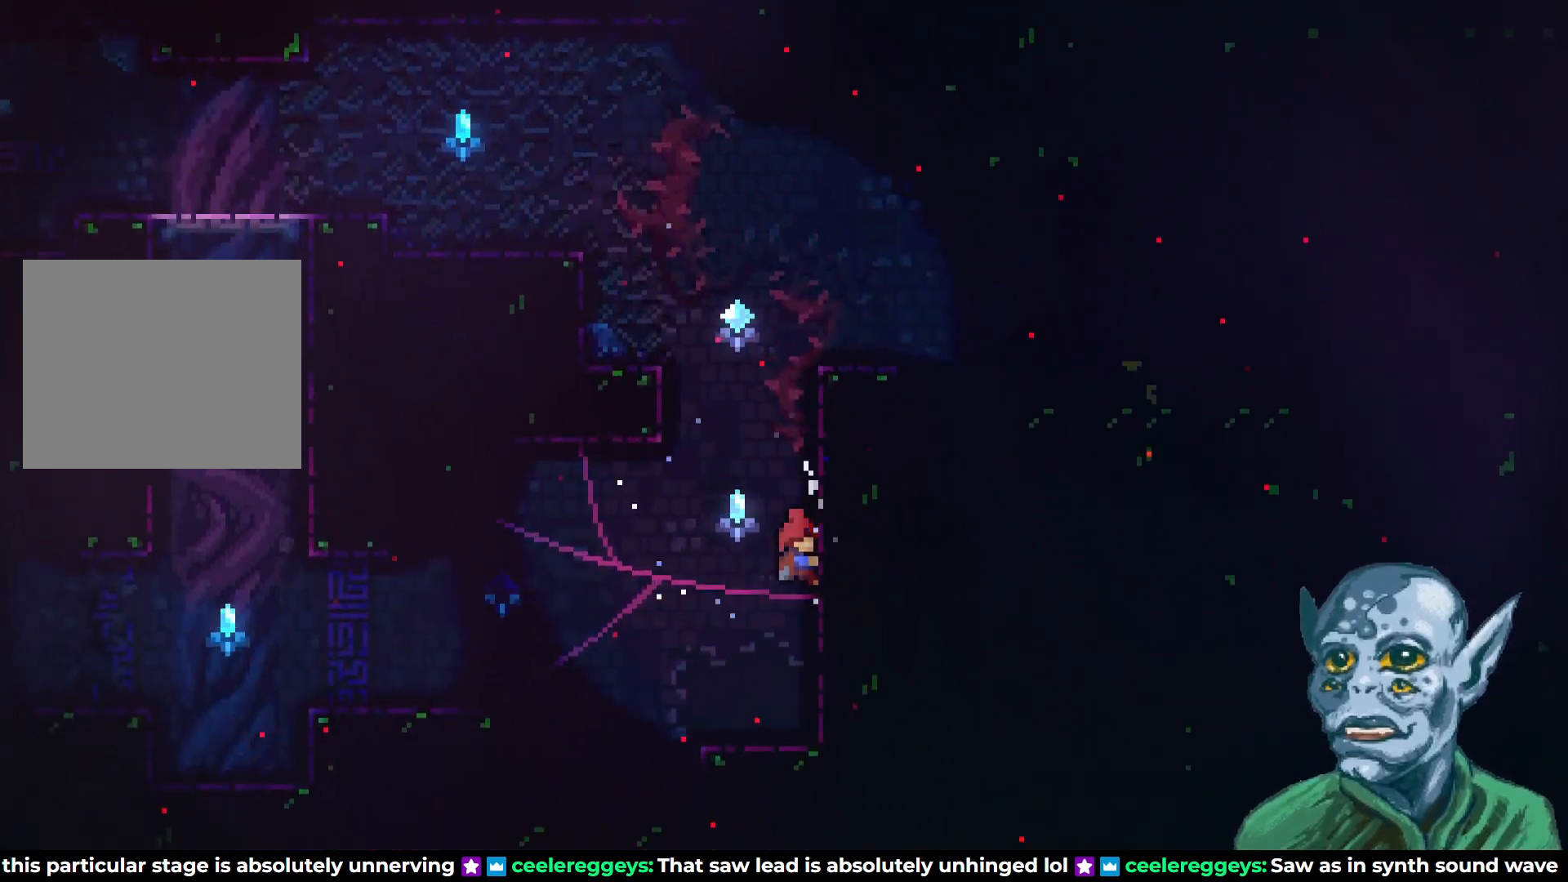
{"buttons": ["R2", "DPAD_UP"], "left_stick": "center", "right_stick": "center", "events": [[67, "DPAD_UP", "down"], [117, "DPAD_RIGHT", "up"]]}
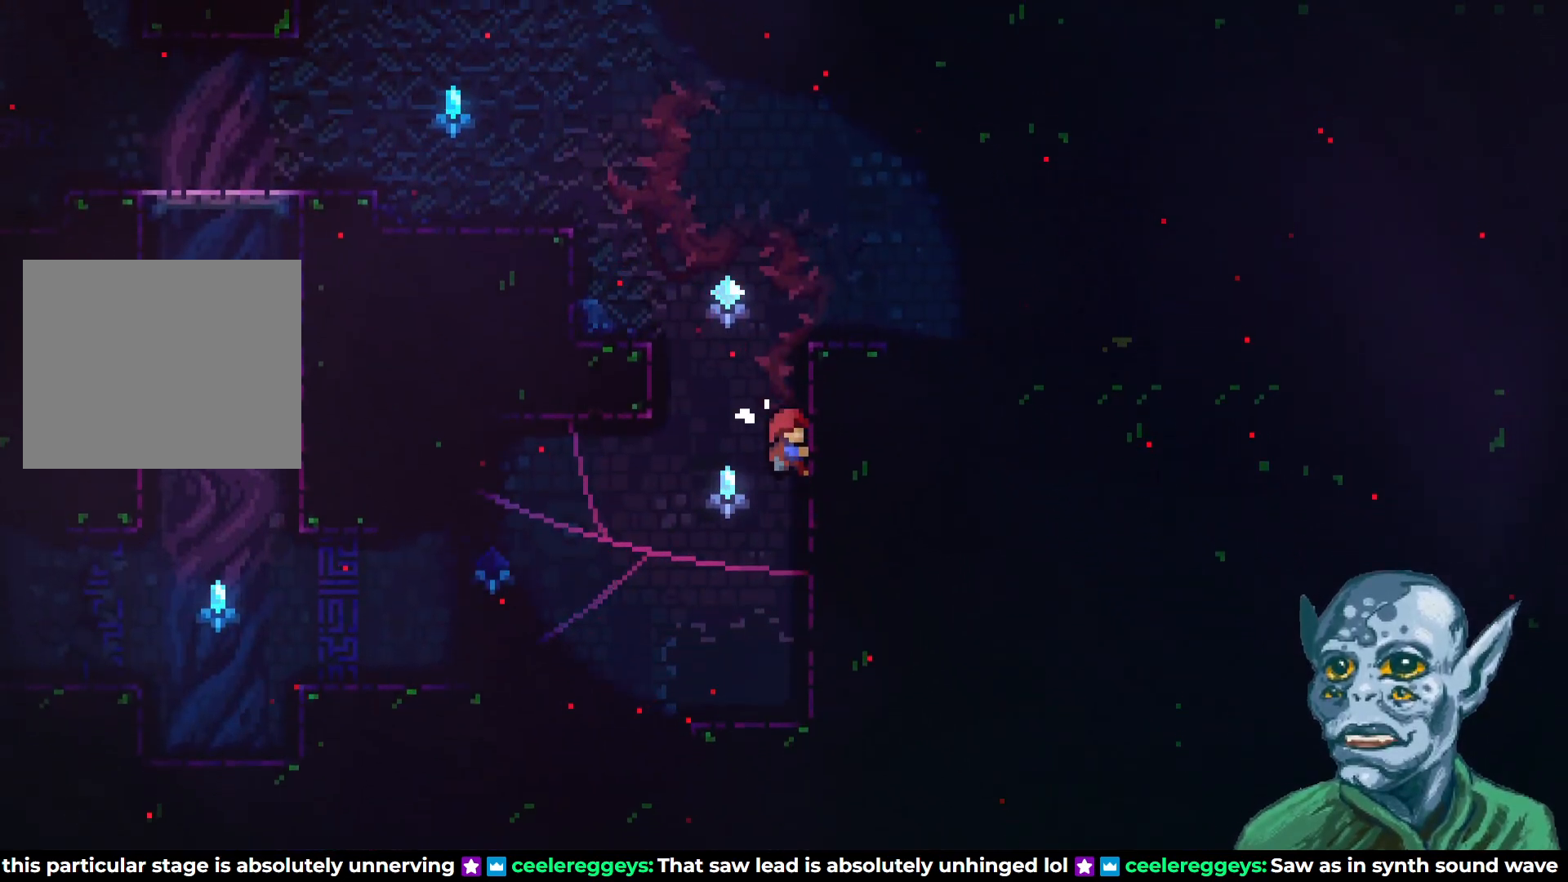
{"buttons": ["R2", "DPAD_UP"], "left_stick": "center", "right_stick": "center", "events": []}
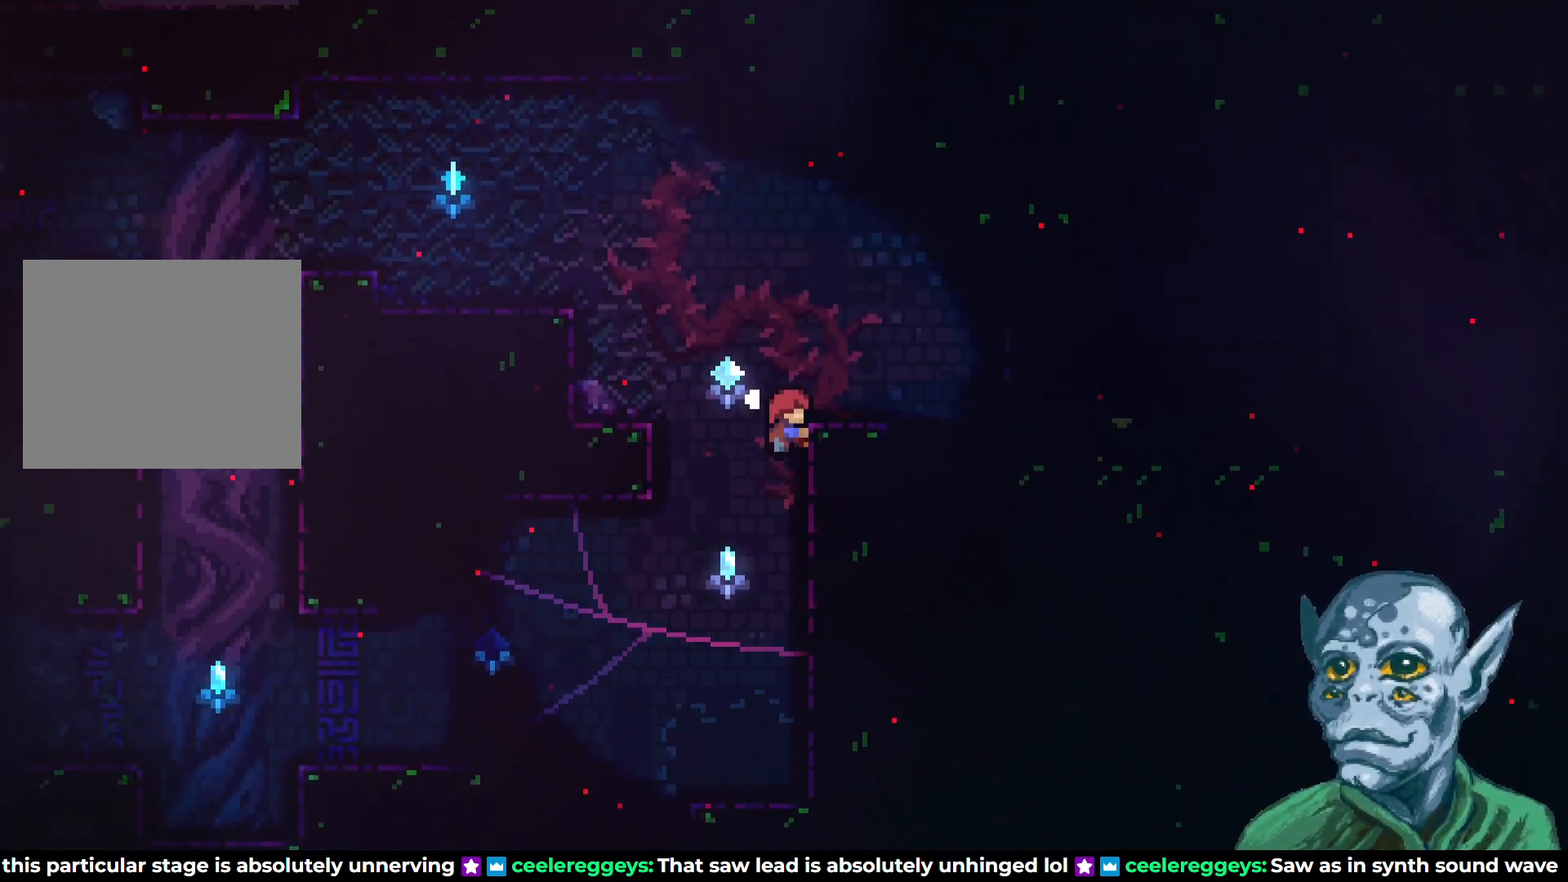
{"buttons": ["DPAD_RIGHT"], "left_stick": "center", "right_stick": "center", "events": [[150, "DPAD_RIGHT", "down"], [183, "DPAD_UP", "up"], [350, "R2", "up"]]}
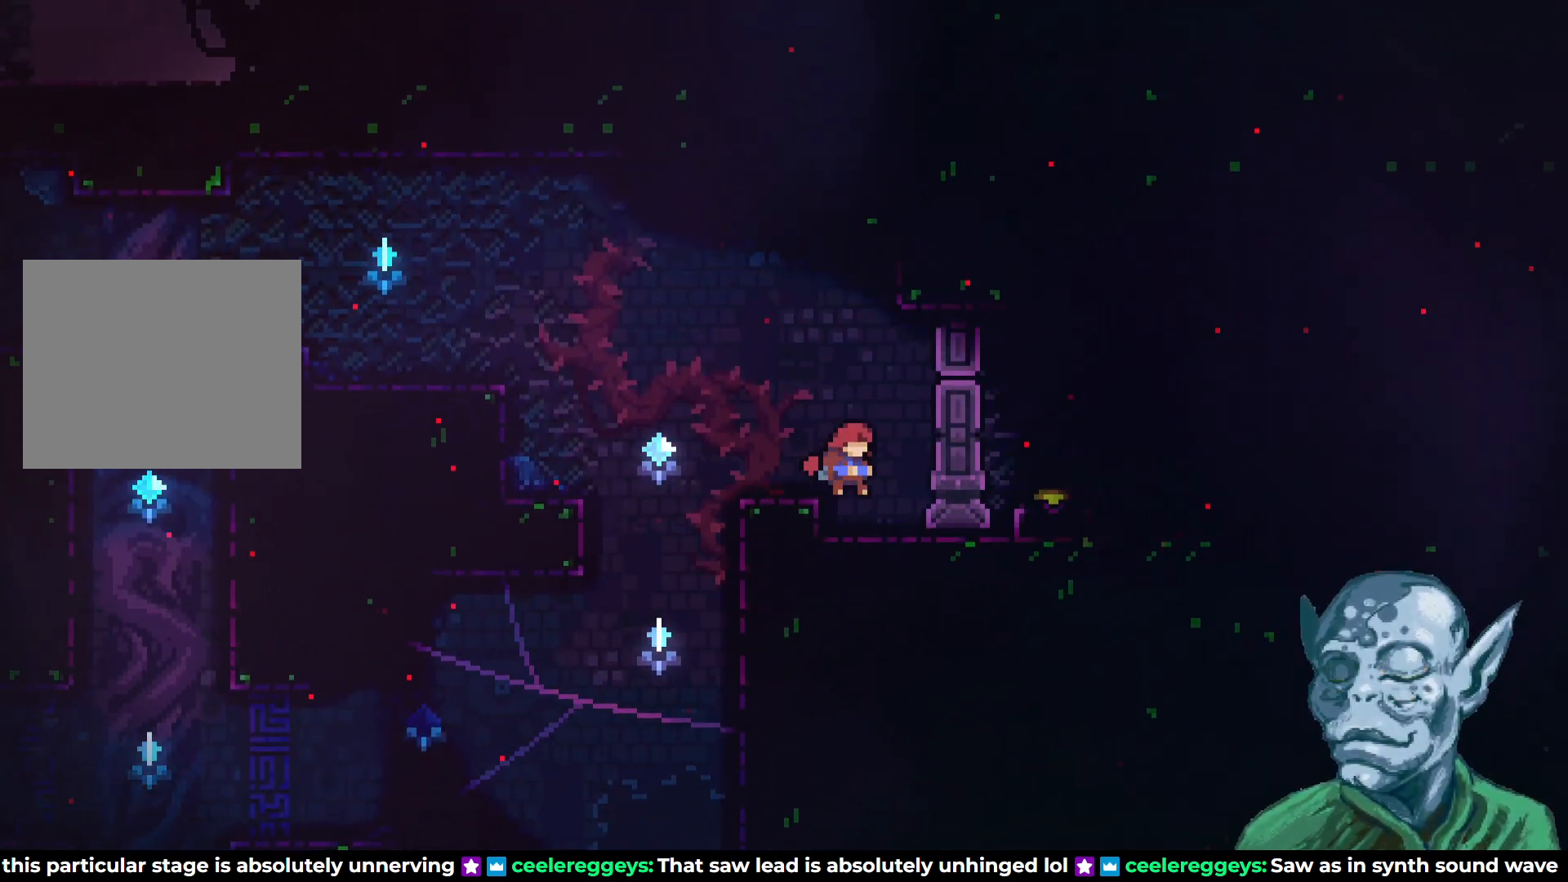
{"buttons": ["CROSS", "DPAD_UP"], "left_stick": "center", "right_stick": "center", "events": [[117, "DPAD_RIGHT", "up"], [283, "DPAD_LEFT", "down"], [333, "CROSS", "down"], [400, "DPAD_UP", "down"], [433, "DPAD_LEFT", "up"]]}
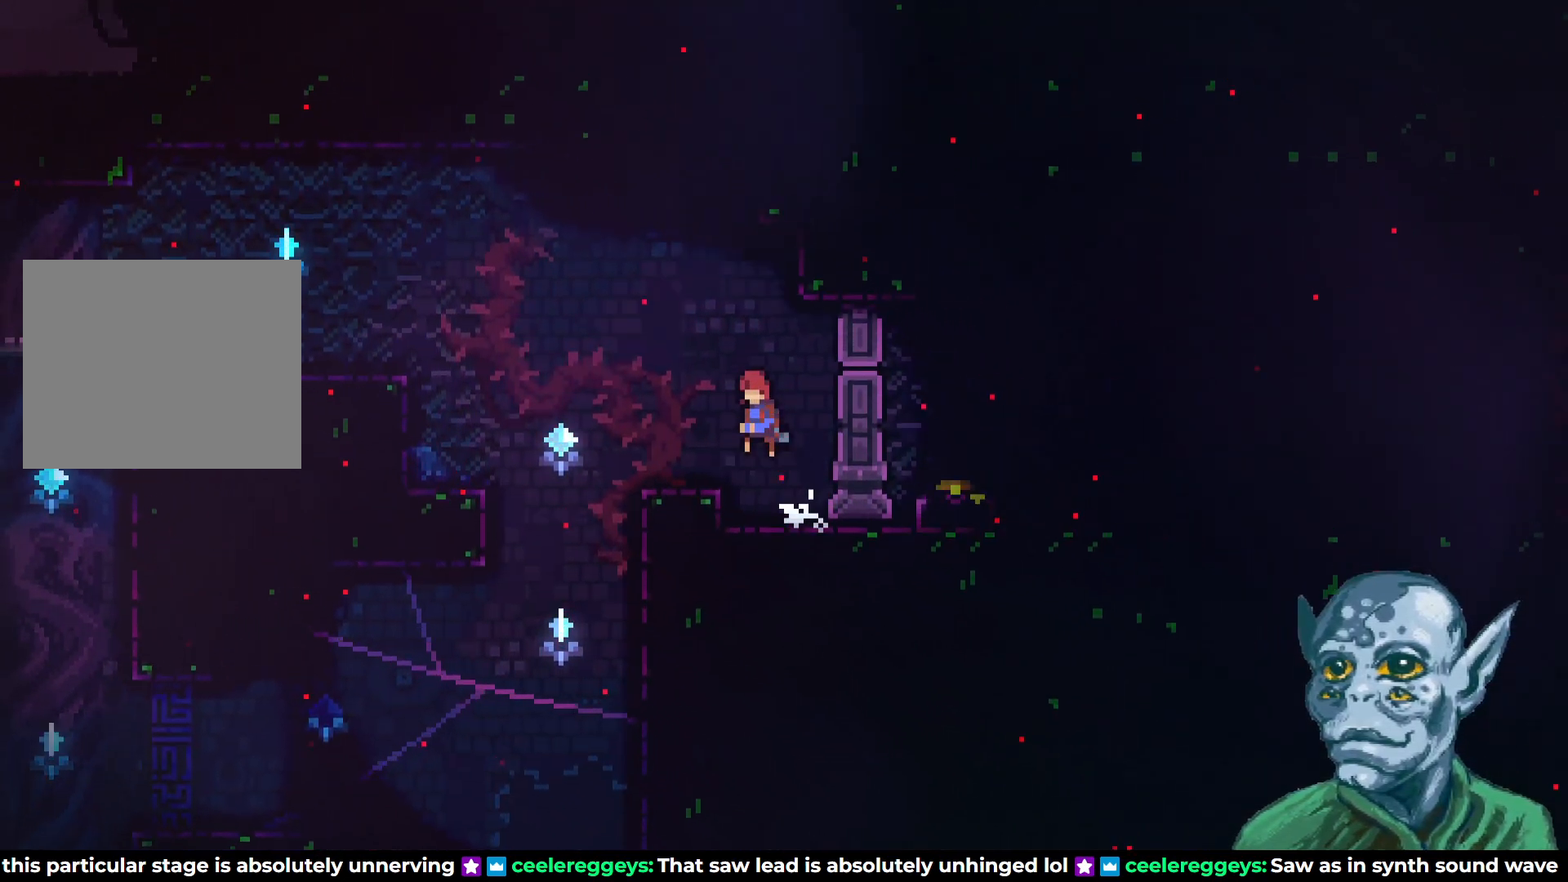
{"buttons": ["R2", "DPAD_UP", "DPAD_RIGHT"], "left_stick": "center", "right_stick": "center", "events": [[33, "CROSS", "up"], [117, "SQUARE", "down"], [383, "SQUARE", "up"], [417, "DPAD_RIGHT", "down"], [450, "R2", "down"]]}
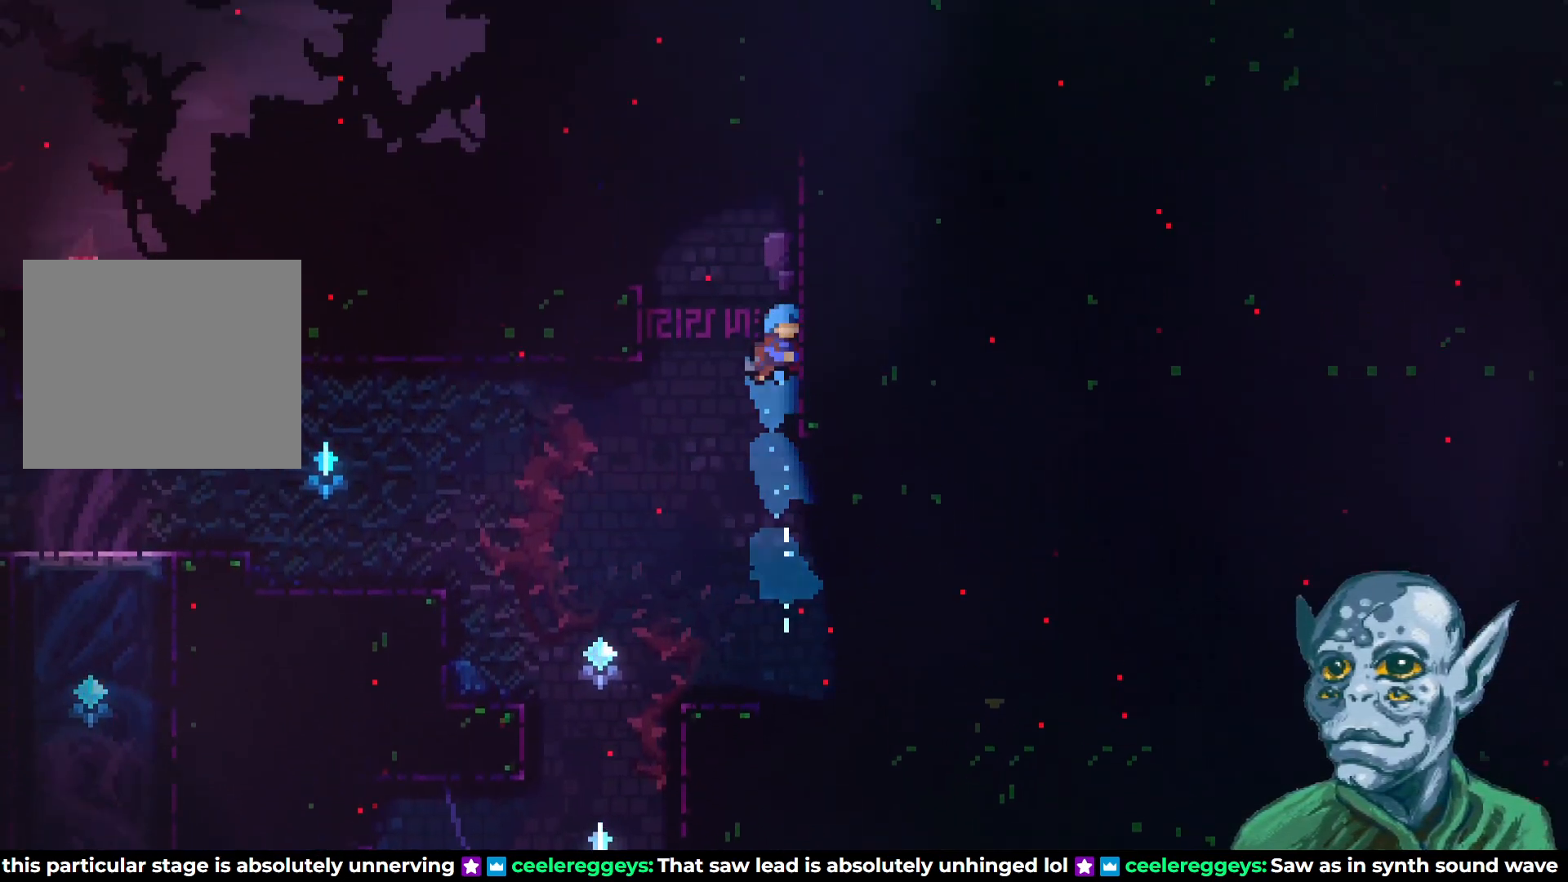
{"buttons": ["R2", "DPAD_UP"], "left_stick": "center", "right_stick": "center", "events": [[100, "DPAD_RIGHT", "up"]]}
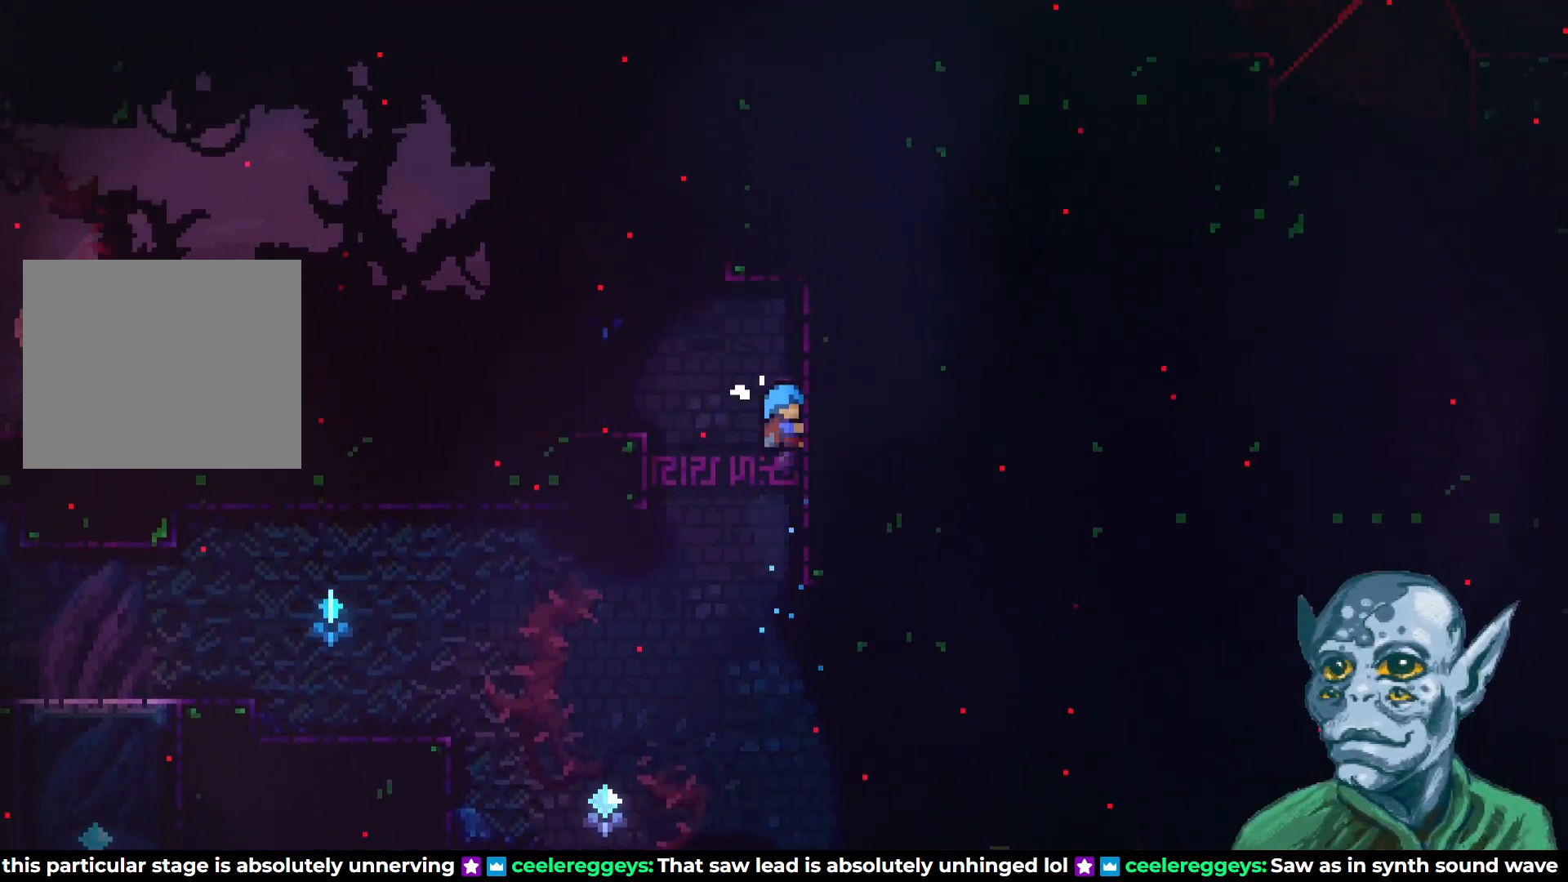
{"buttons": ["R2", "DPAD_LEFT"], "left_stick": "center", "right_stick": "center", "events": [[250, "DPAD_LEFT", "down"], [267, "DPAD_UP", "up"], [283, "CROSS", "down"], [417, "CROSS", "up"]]}
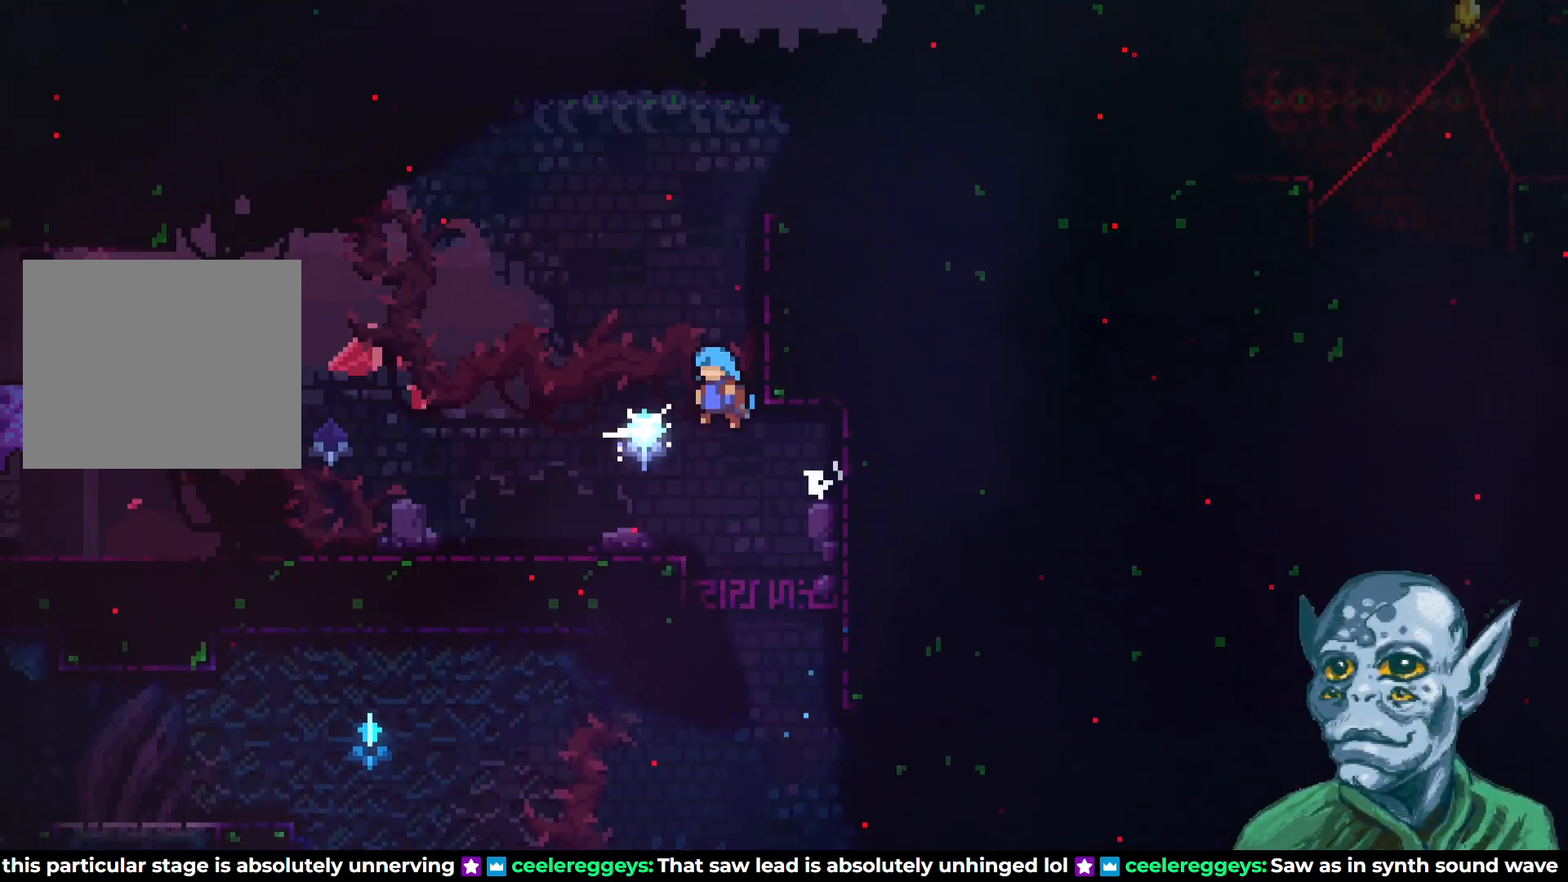
{"buttons": [], "left_stick": "center", "right_stick": "center", "events": [[117, "DPAD_LEFT", "up"], [150, "R2", "up"], [317, "DPAD_RIGHT", "down"], [433, "DPAD_RIGHT", "up"]]}
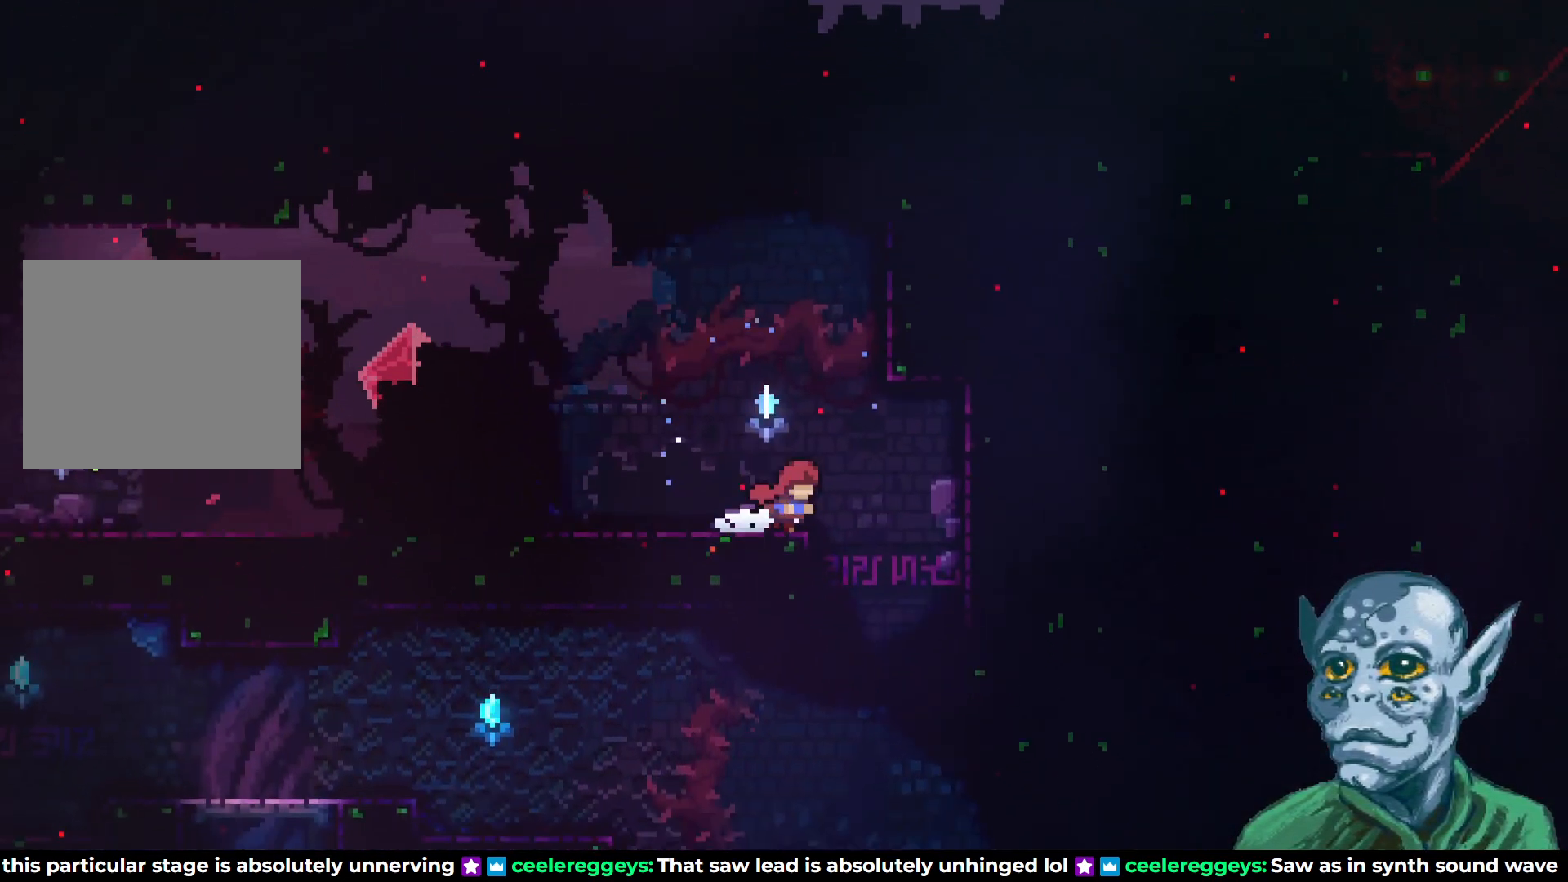
{"buttons": ["SQUARE", "DPAD_UP", "DPAD_RIGHT"], "left_stick": "center", "right_stick": "center", "events": [[17, "CROSS", "down"], [100, "DPAD_UP", "down"], [283, "CROSS", "up"], [317, "SQUARE", "down"], [483, "DPAD_RIGHT", "down"]]}
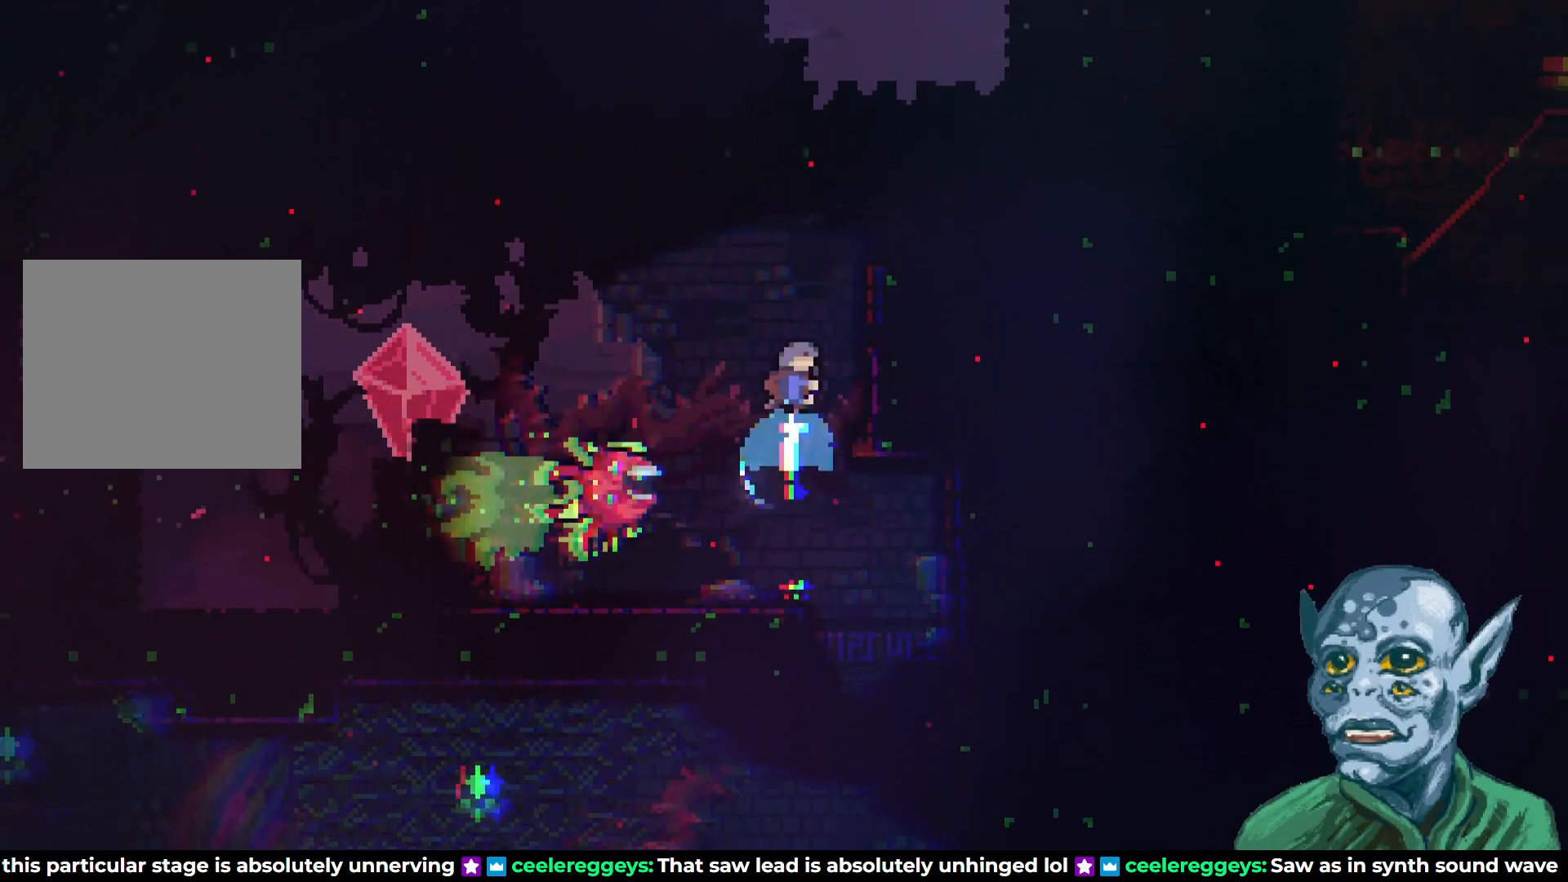
{"buttons": ["R2", "DPAD_UP", "DPAD_RIGHT"], "left_stick": "center", "right_stick": "center", "events": [[200, "R2", "down"], [217, "SQUARE", "up"]]}
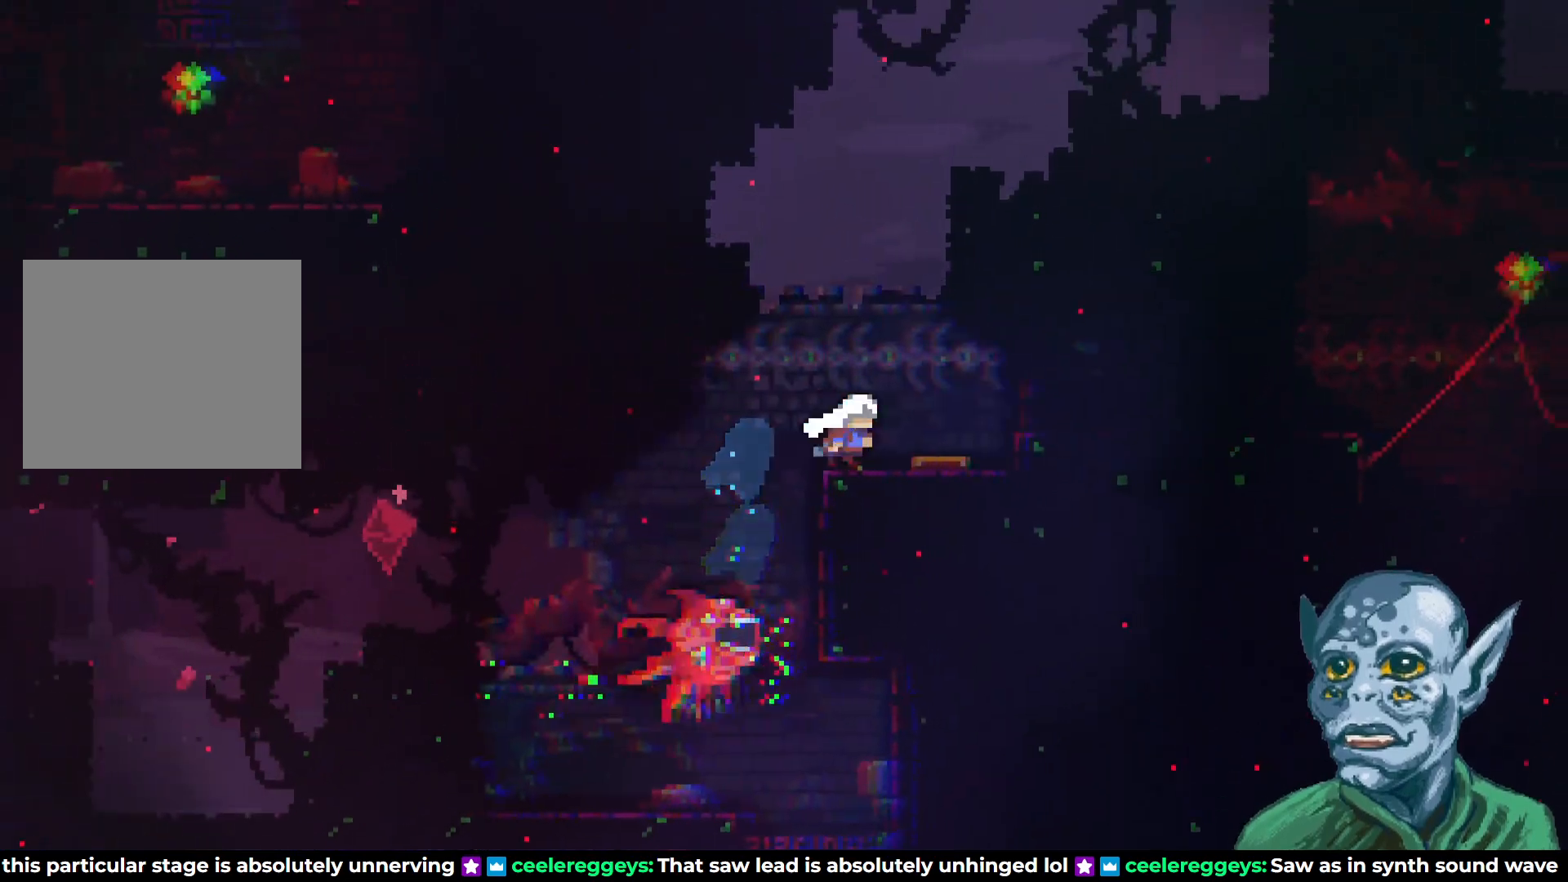
{"buttons": ["DPAD_RIGHT"], "left_stick": "center", "right_stick": "center", "events": [[150, "DPAD_UP", "up"], [317, "R2", "up"]]}
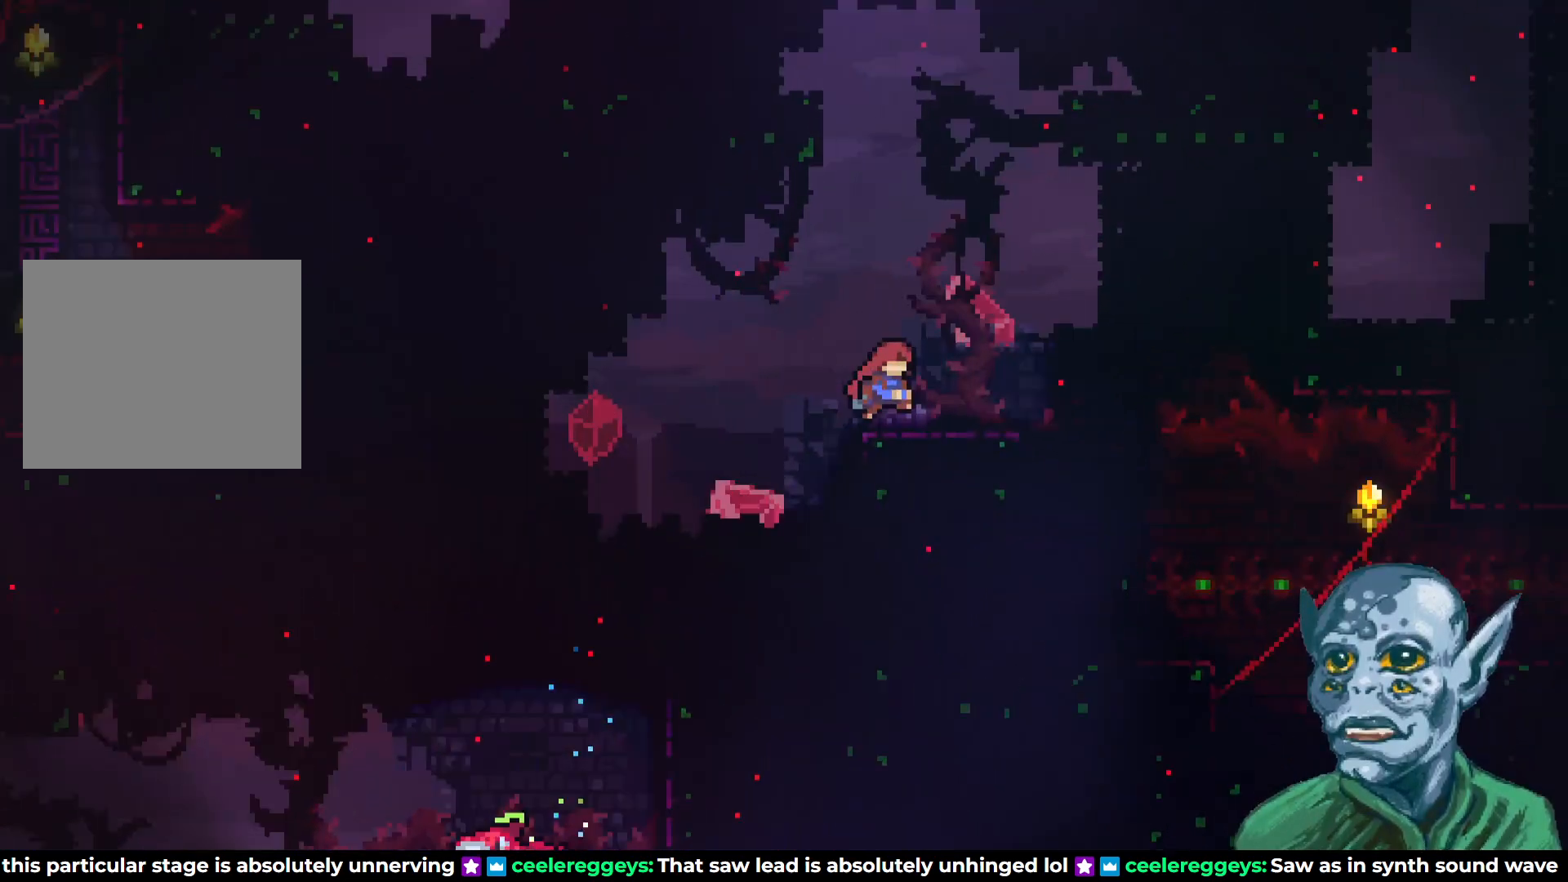
{"buttons": ["DPAD_RIGHT"], "left_stick": "center", "right_stick": "center", "events": []}
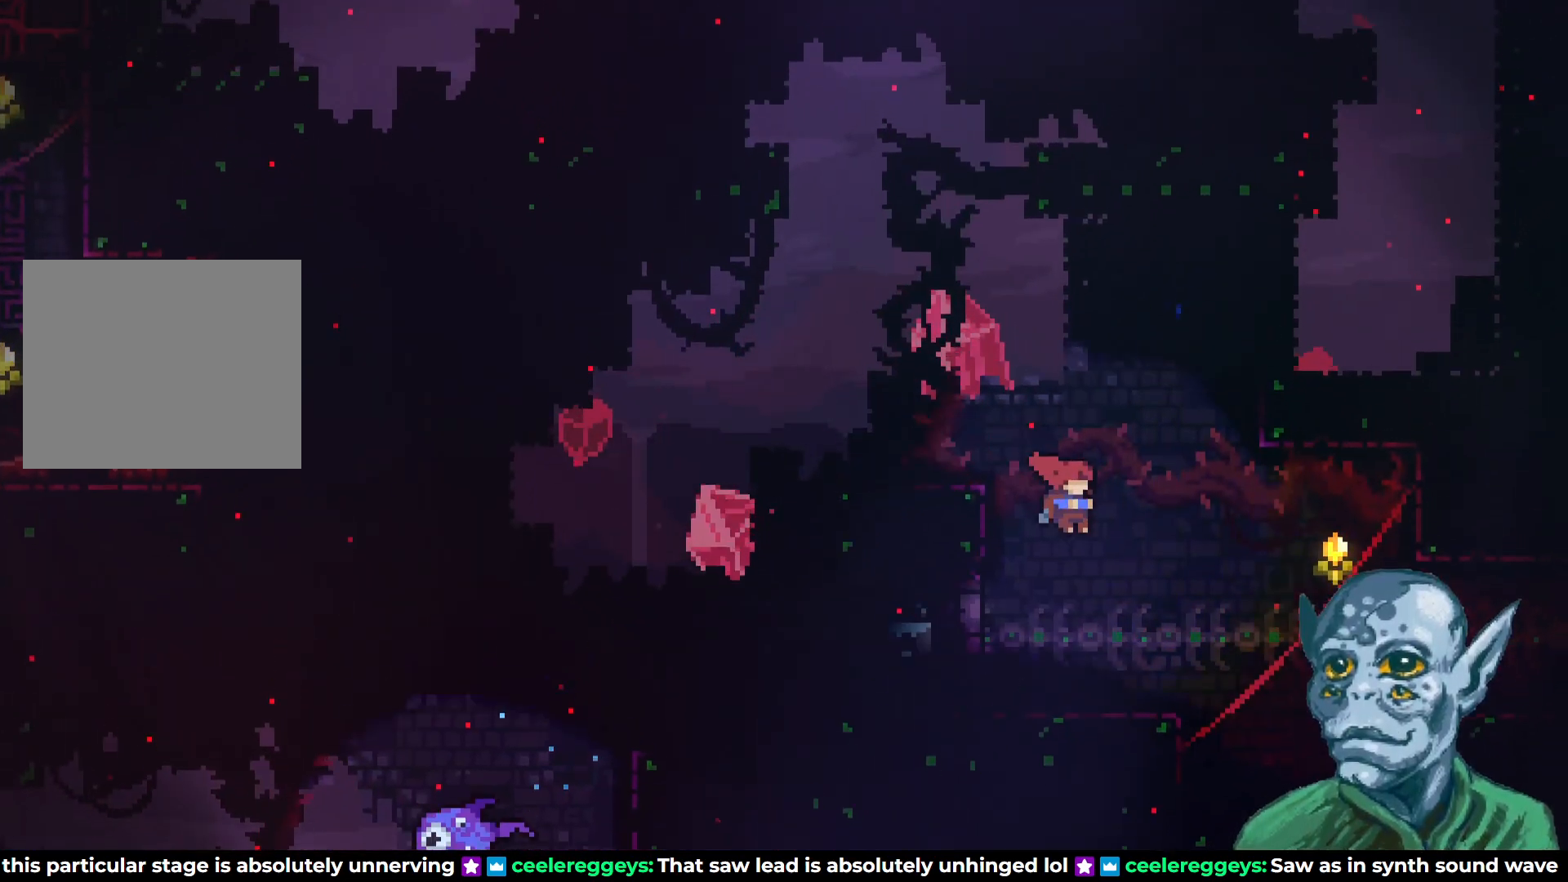
{"buttons": ["DPAD_RIGHT"], "left_stick": "center", "right_stick": "center", "events": [[317, "CROSS", "down"], [433, "CROSS", "up"]]}
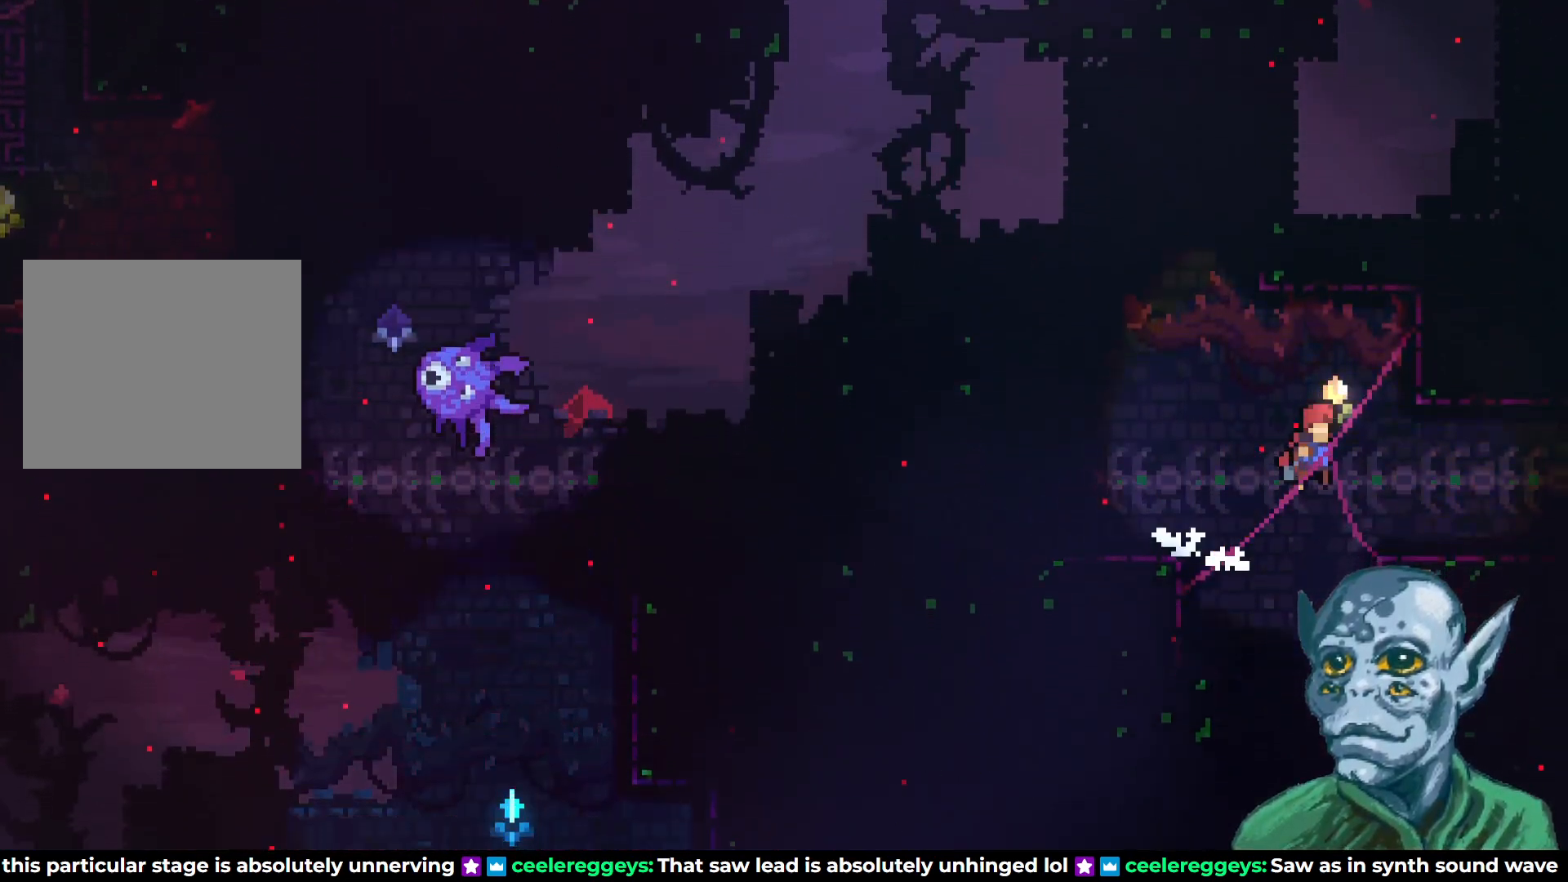
{"buttons": ["DPAD_RIGHT"], "left_stick": "center", "right_stick": "center", "events": []}
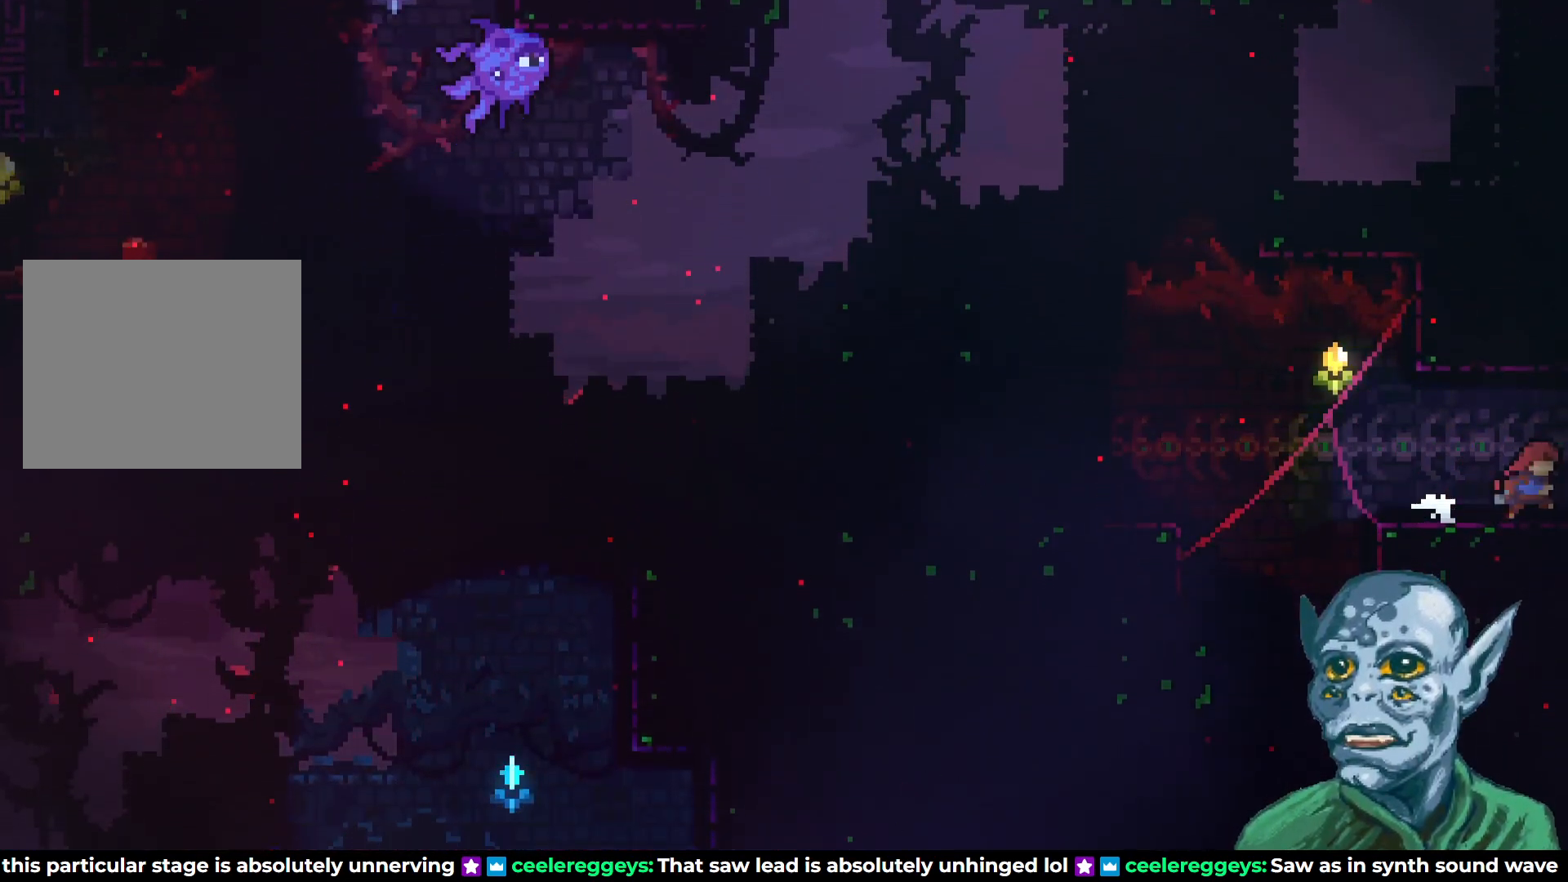
{"buttons": [], "left_stick": "center", "right_stick": "center", "events": [[300, "DPAD_RIGHT", "up"]]}
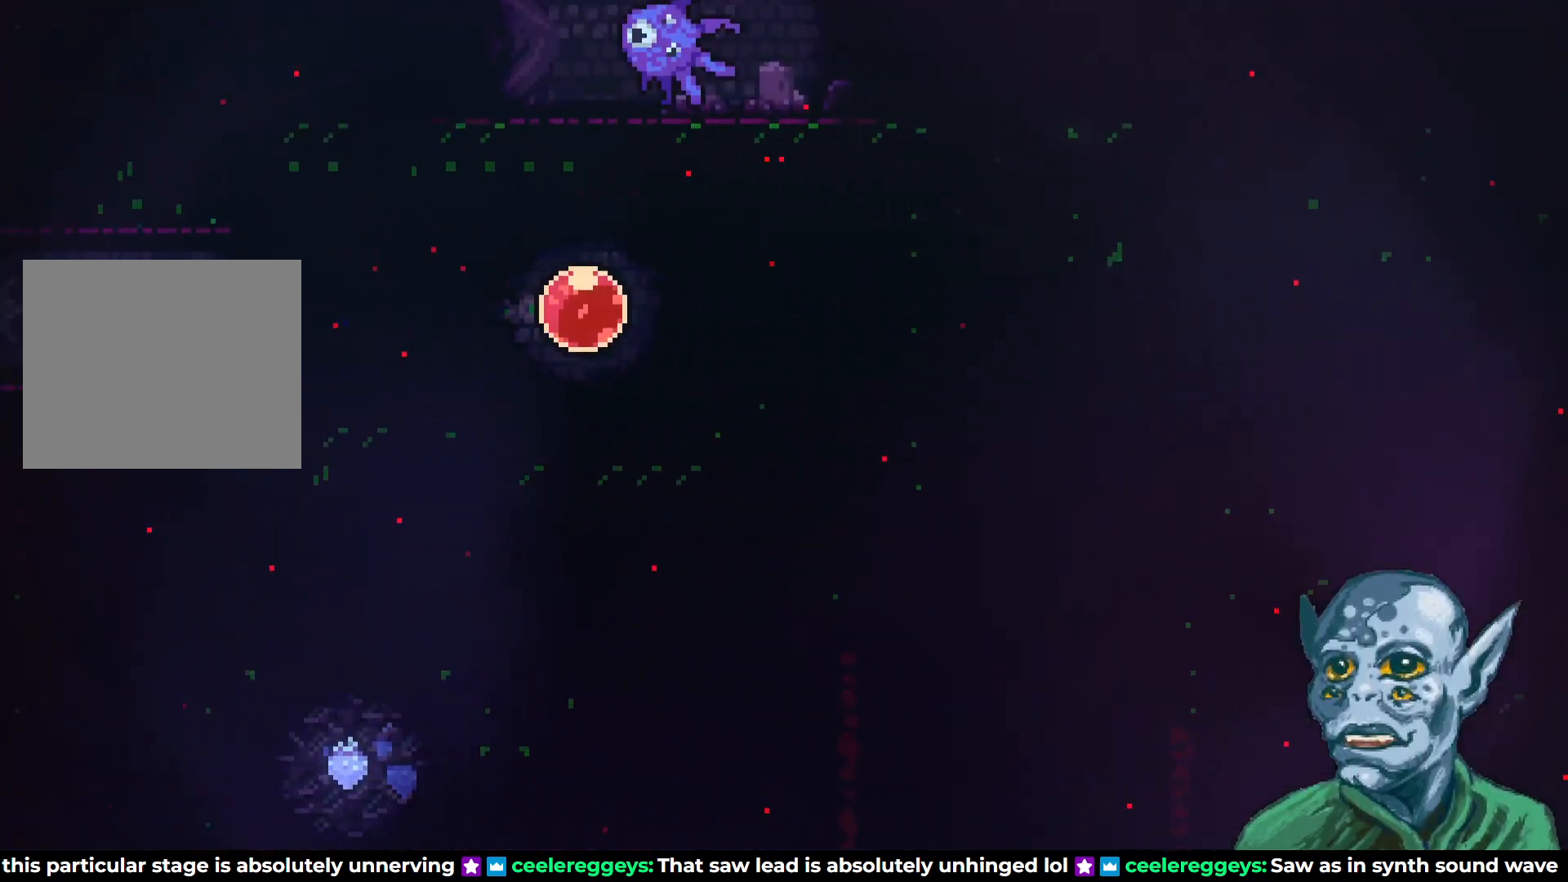
{"buttons": ["DPAD_RIGHT"], "left_stick": "center", "right_stick": "center", "events": [[83, "DPAD_RIGHT", "down"]]}
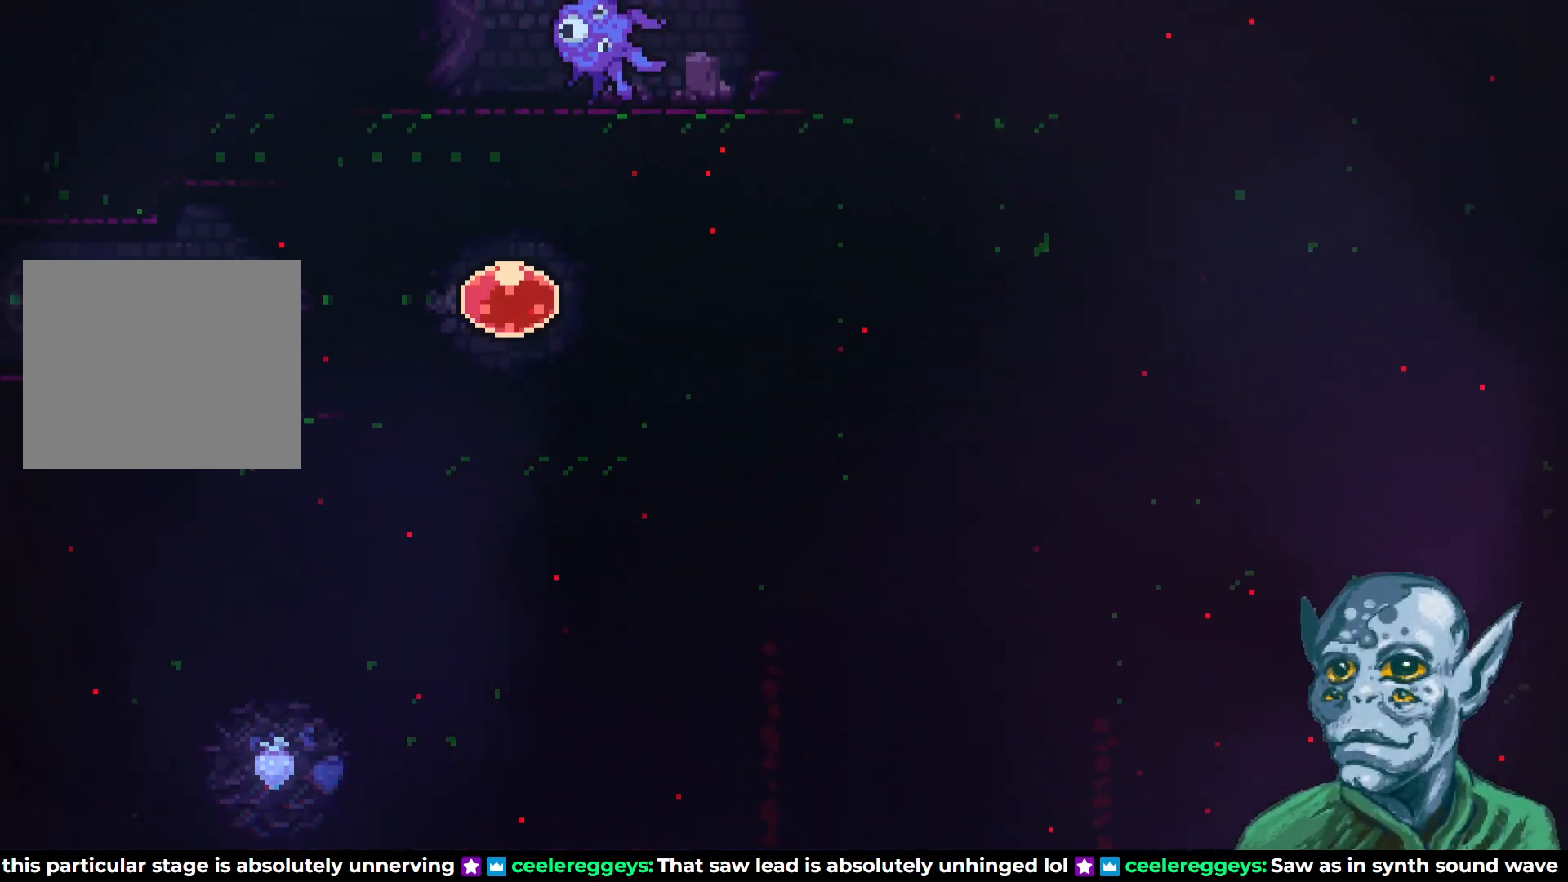
{"buttons": ["DPAD_RIGHT"], "left_stick": "center", "right_stick": "center", "events": [[100, "CROSS", "down"], [250, "CROSS", "up"]]}
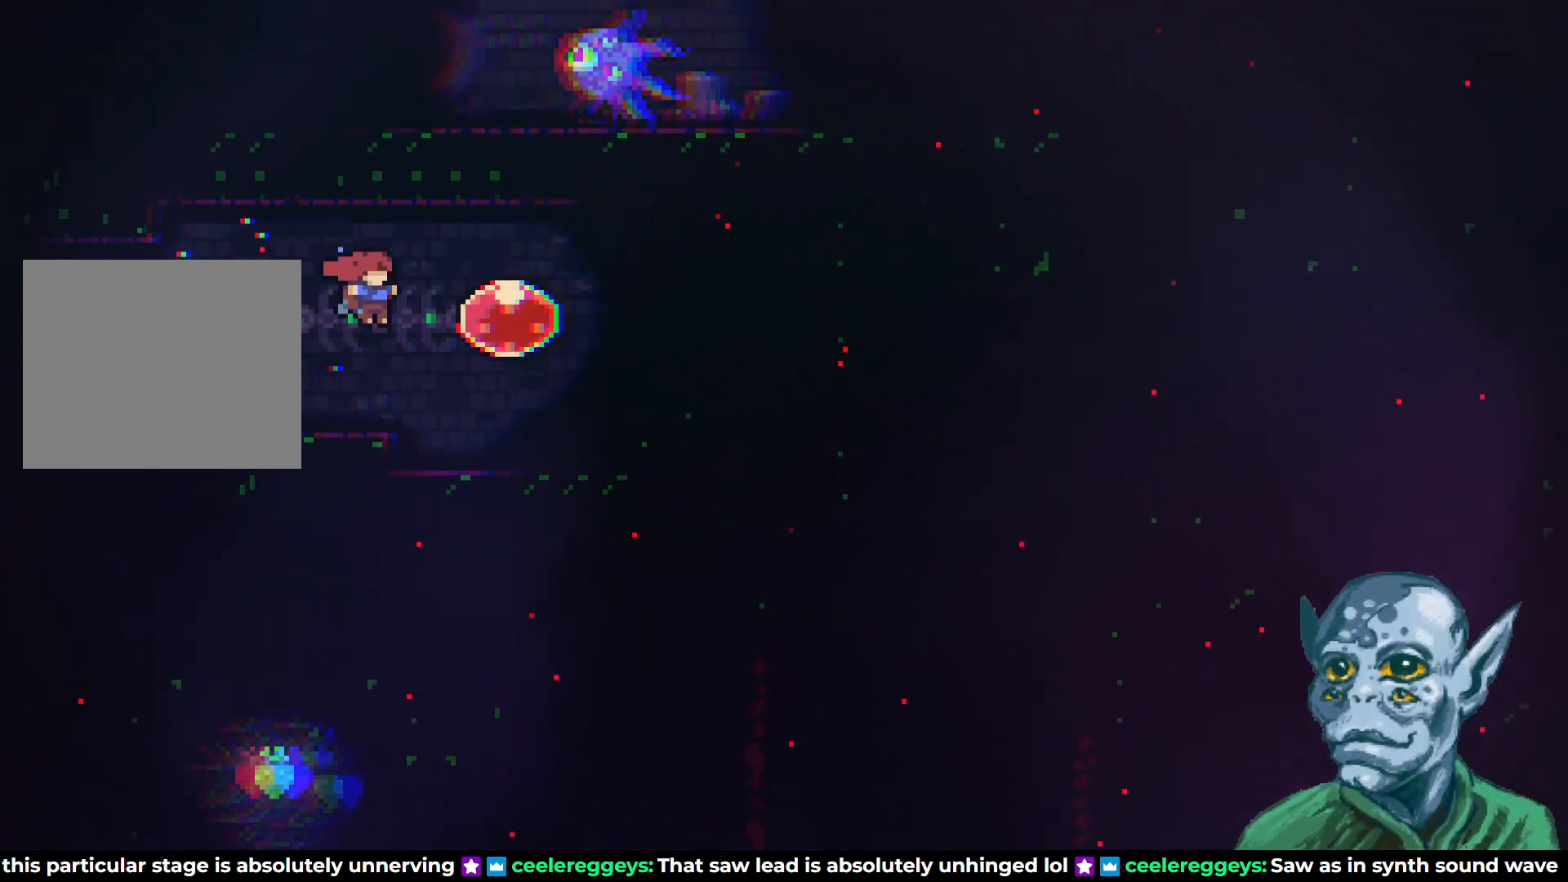
{"buttons": ["DPAD_RIGHT"], "left_stick": "center", "right_stick": "center", "events": [[33, "DPAD_RIGHT", "up"], [367, "DPAD_RIGHT", "down"]]}
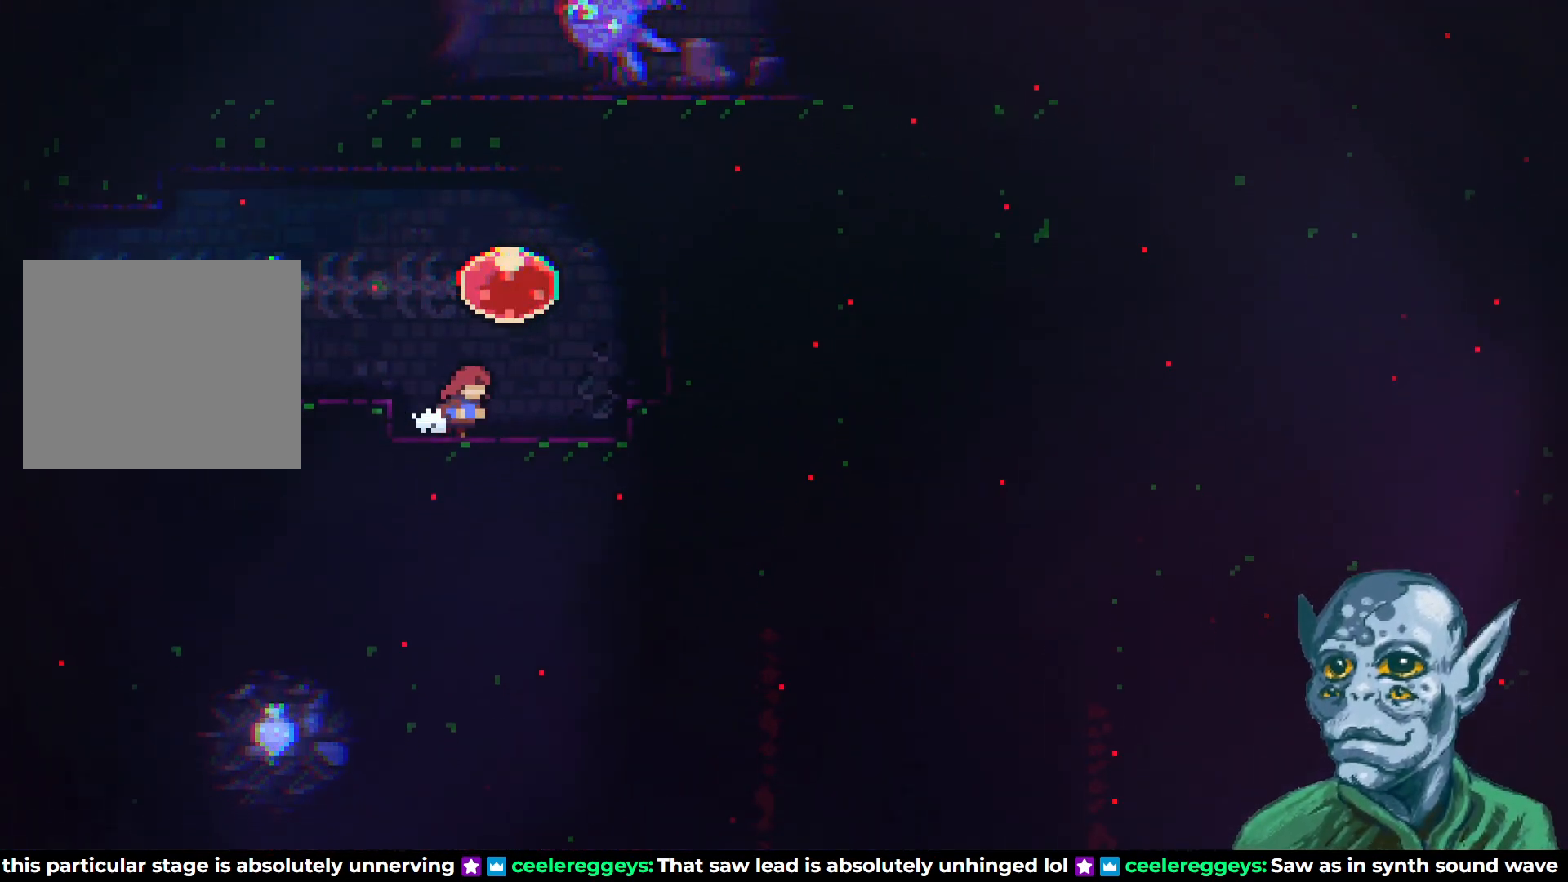
{"buttons": [], "left_stick": "center", "right_stick": "center", "events": [[350, "DPAD_RIGHT", "up"]]}
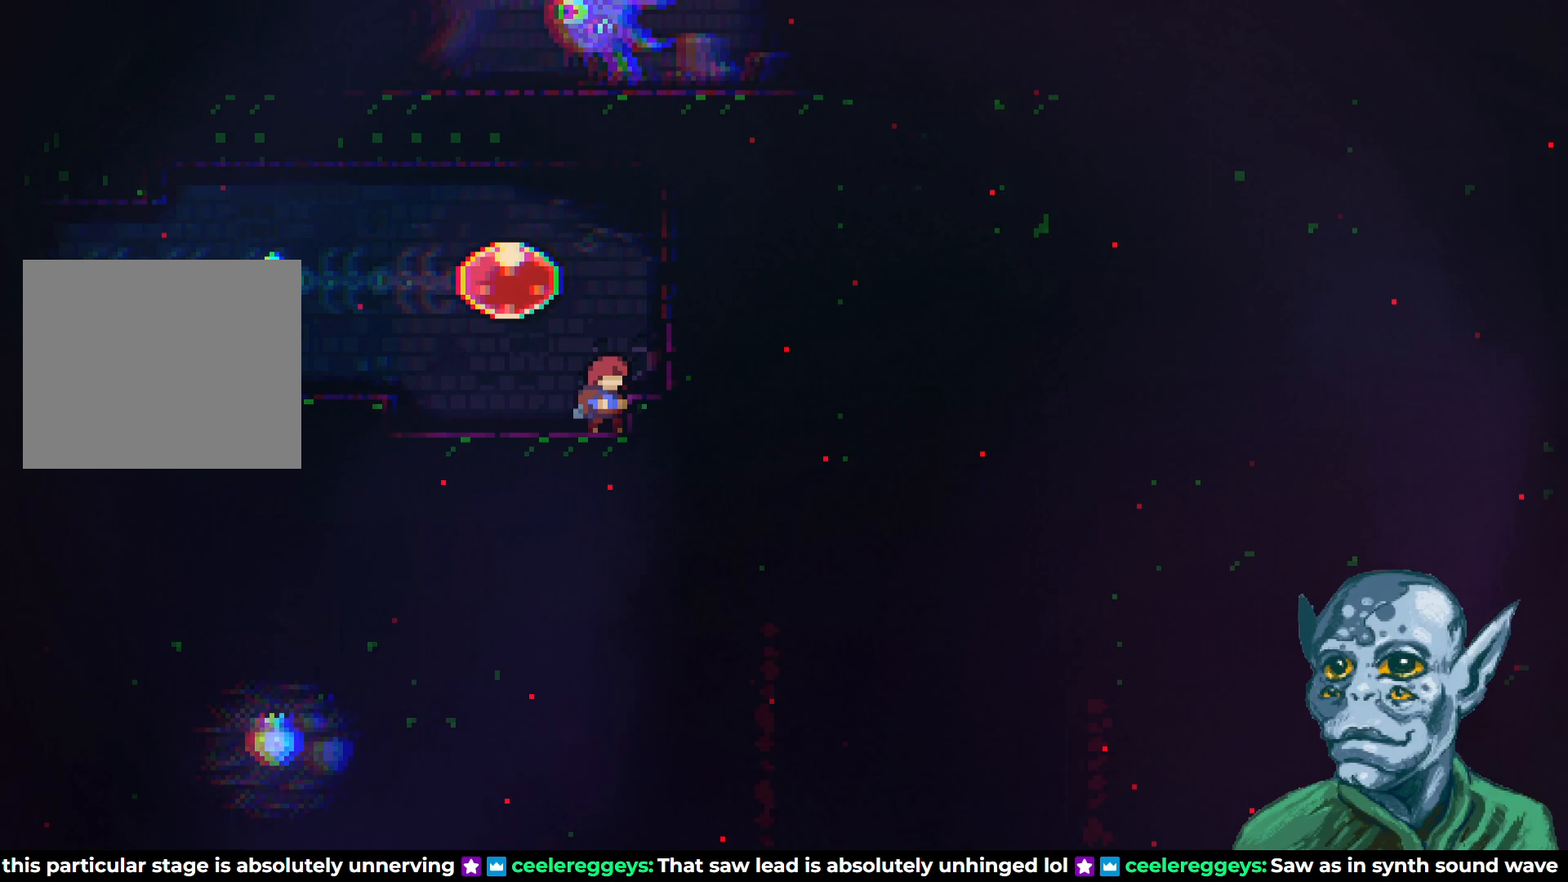
{"buttons": ["DPAD_UP"], "left_stick": "center", "right_stick": "center", "events": [[150, "DPAD_LEFT", "down"], [183, "CROSS", "down"], [217, "DPAD_LEFT", "up"], [217, "DPAD_UP", "down"], [467, "CROSS", "up"]]}
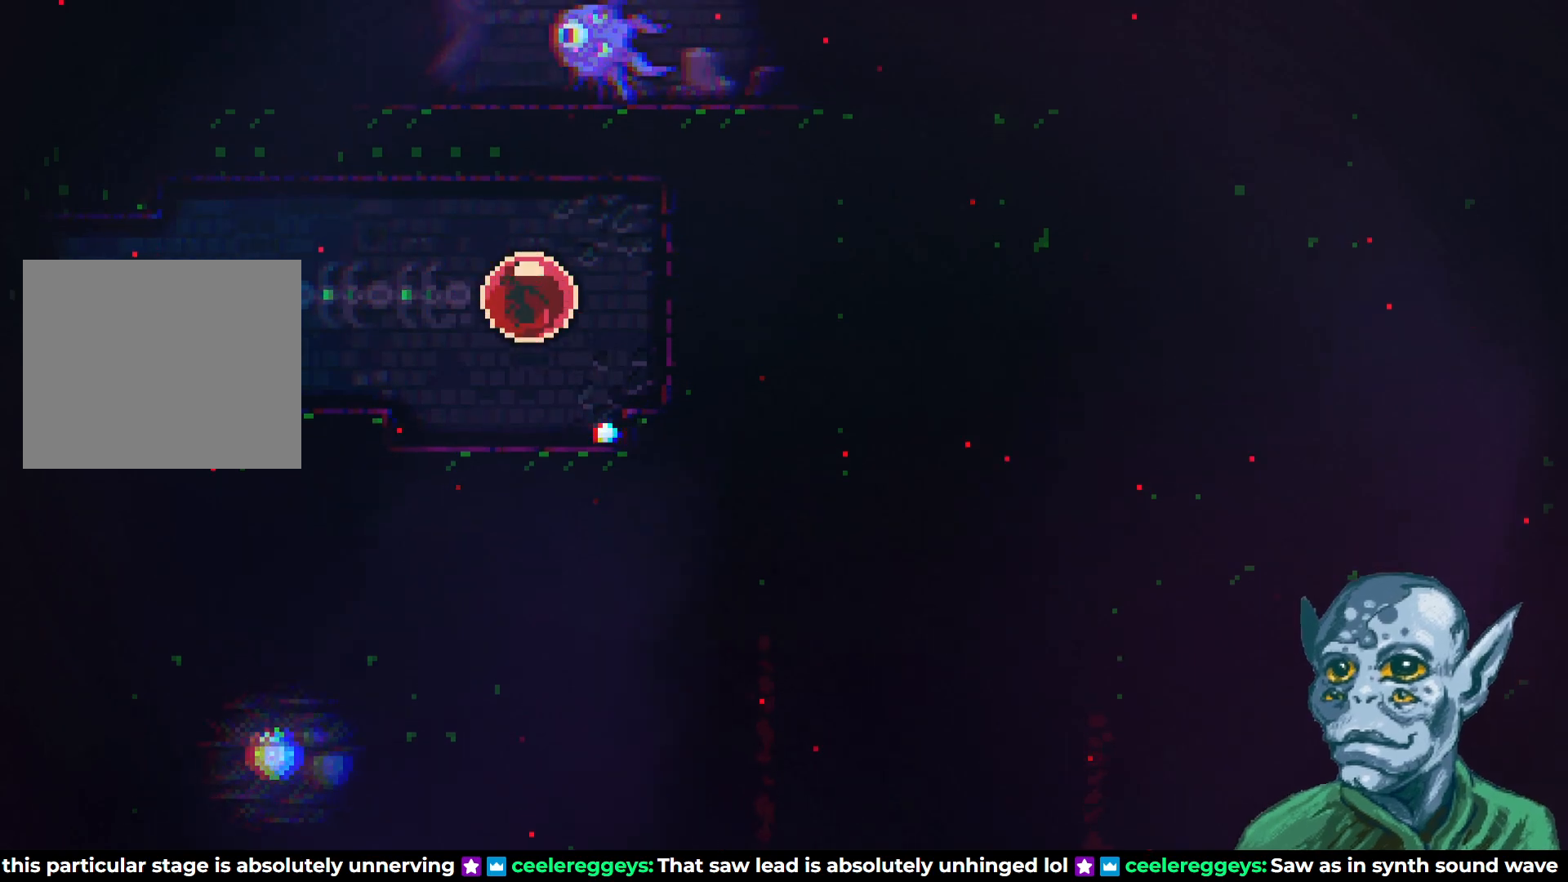
{"buttons": [], "left_stick": "center", "right_stick": "center", "events": [[400, "DPAD_UP", "up"]]}